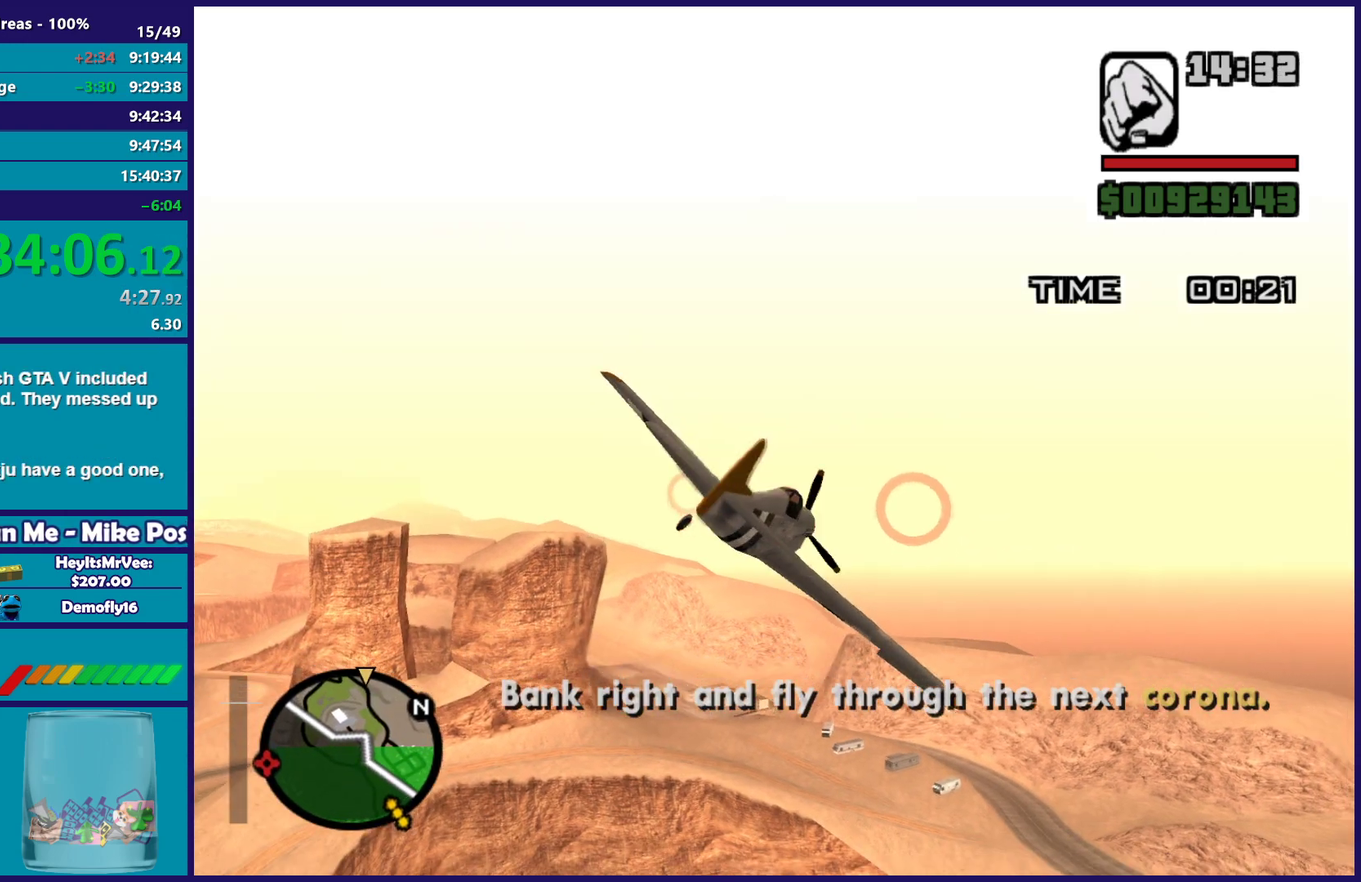
Gameplay with a controller (Xbox layout); each line is a JSON object with the inputs held at the frame after it. "events" lists button and stick changes between this image and that frame as [ms after this image, input, new state], when the widget could be followed in between. Not read: right_stick.
{"buttons": ["R2"], "left_stick": "center", "events": [[50, "left_stick", "up-left"], [450, "left_stick", "center"]]}
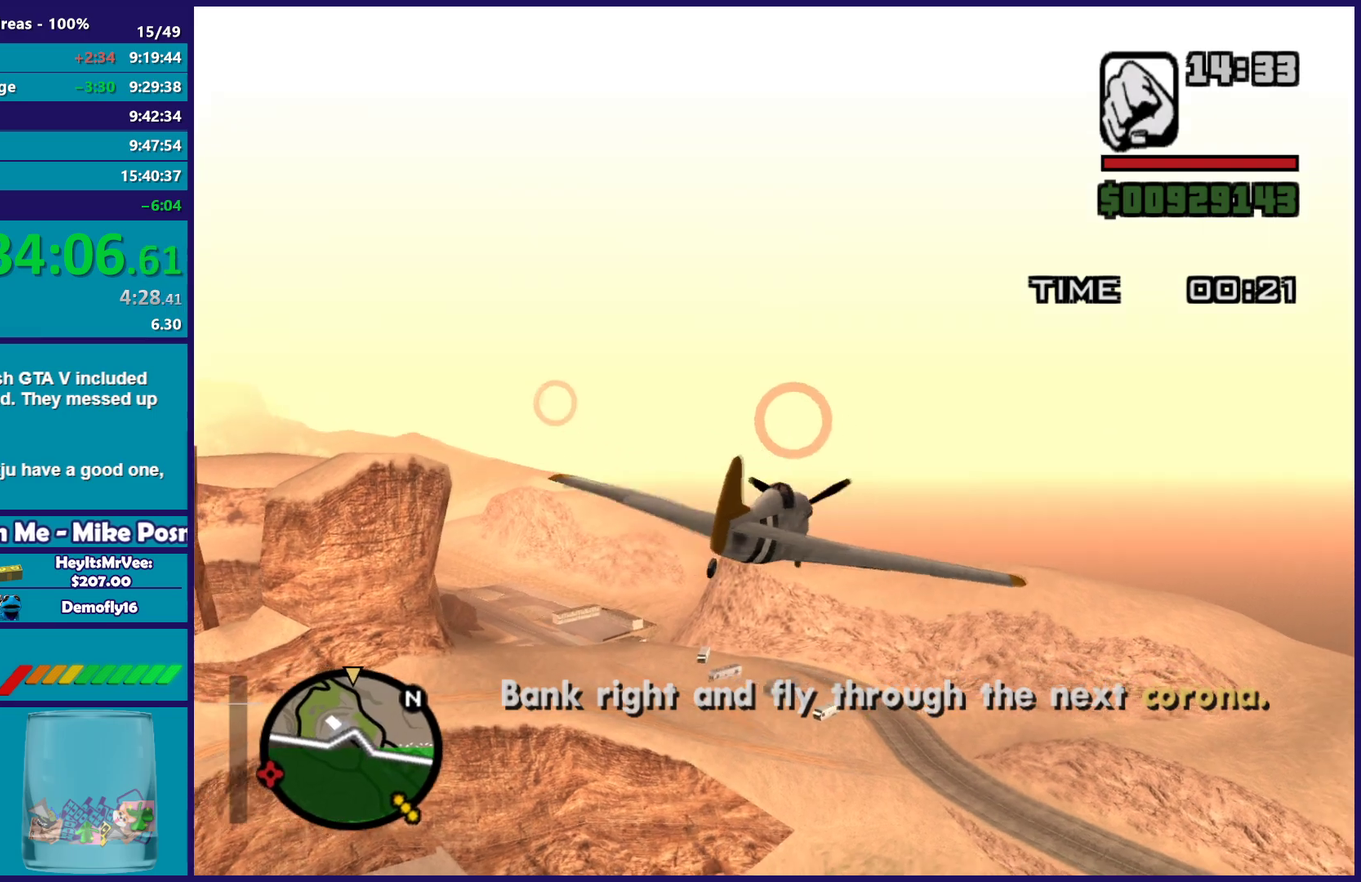
{"buttons": ["R2"], "left_stick": "center", "events": []}
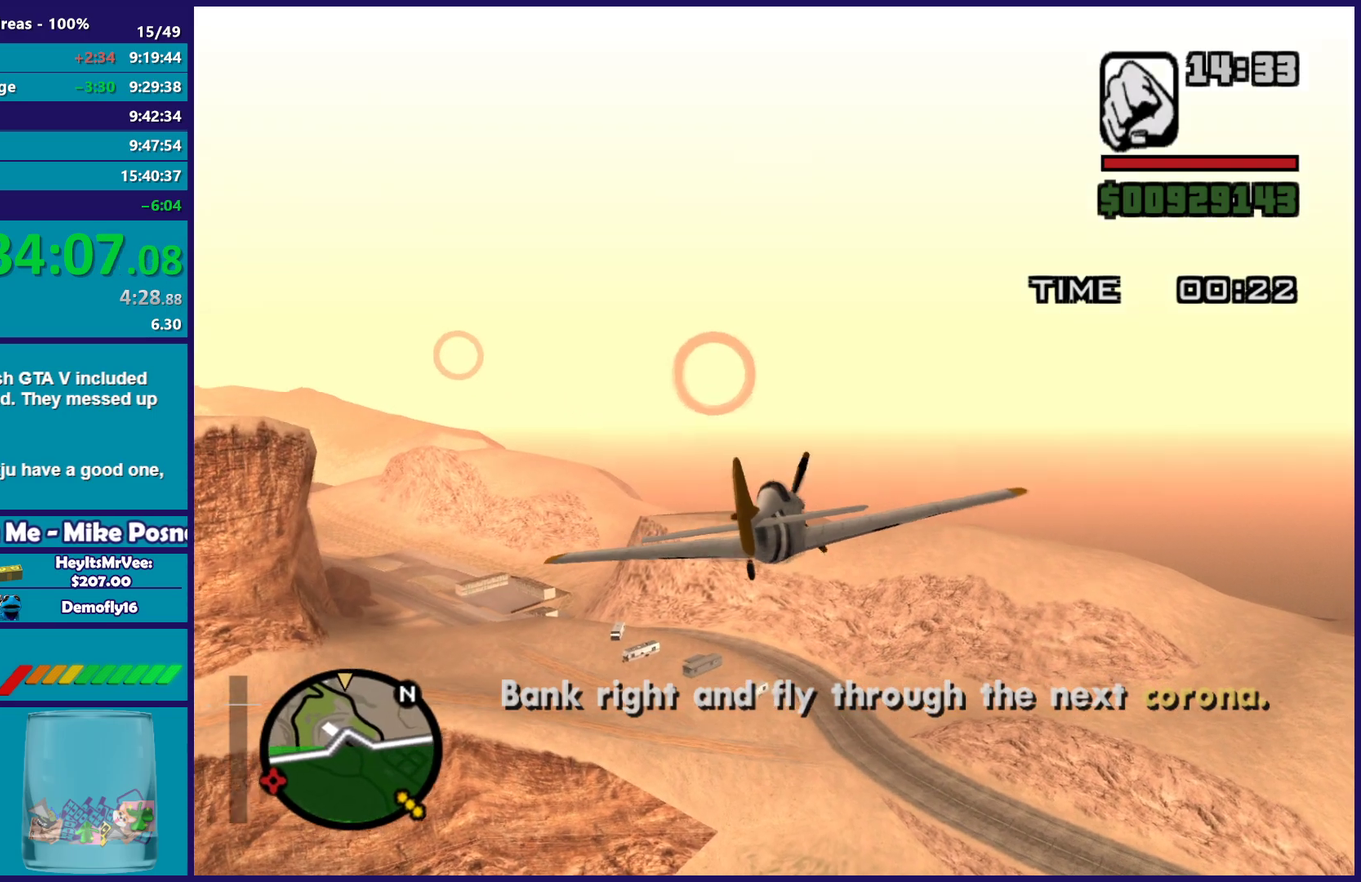
{"buttons": ["R2"], "left_stick": "center", "events": [[50, "left_stick", "down-right"], [117, "left_stick", "center"]]}
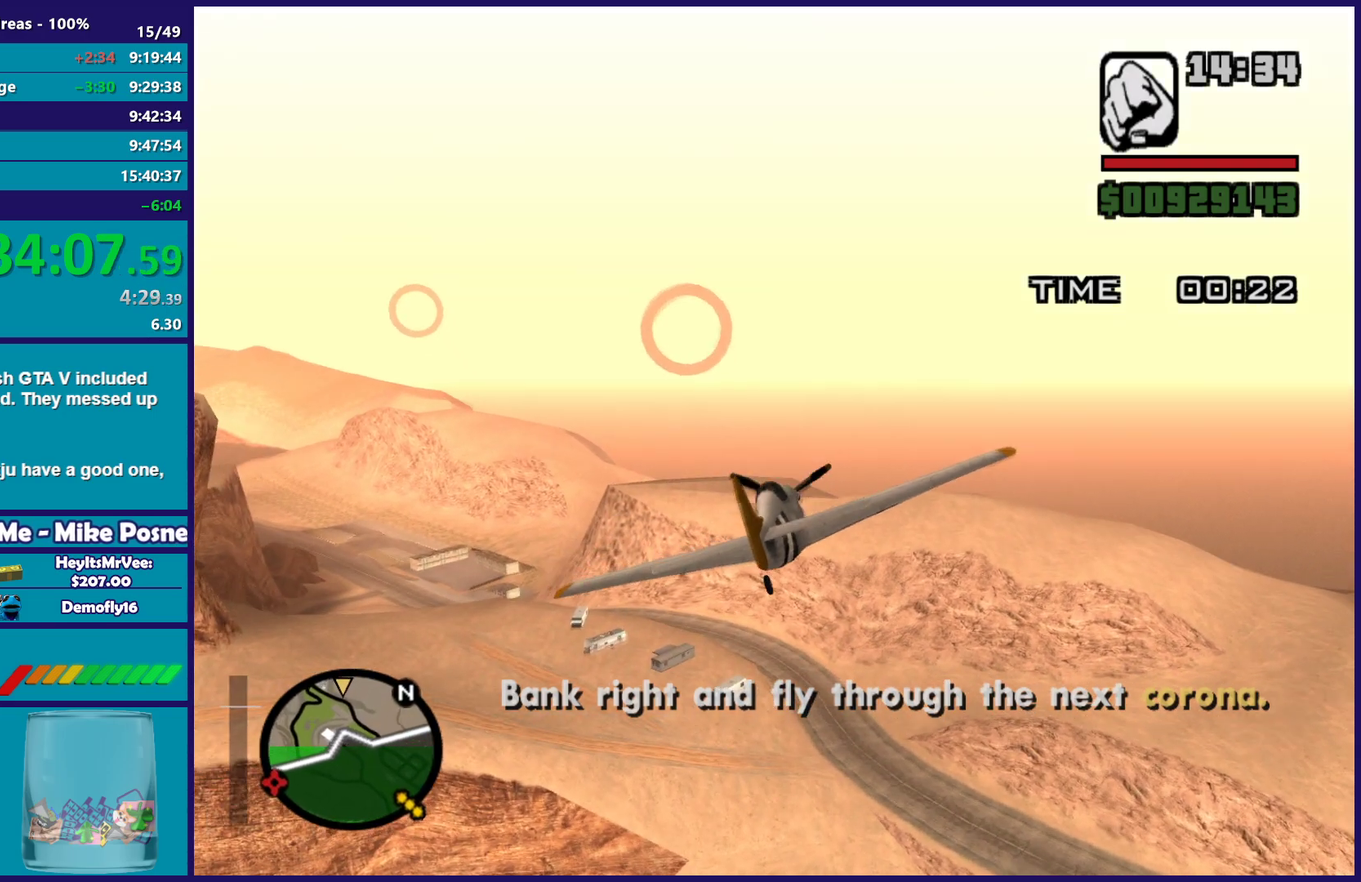
{"buttons": ["R2"], "left_stick": "center", "events": [[50, "left_stick", "down-right"], [167, "left_stick", "center"]]}
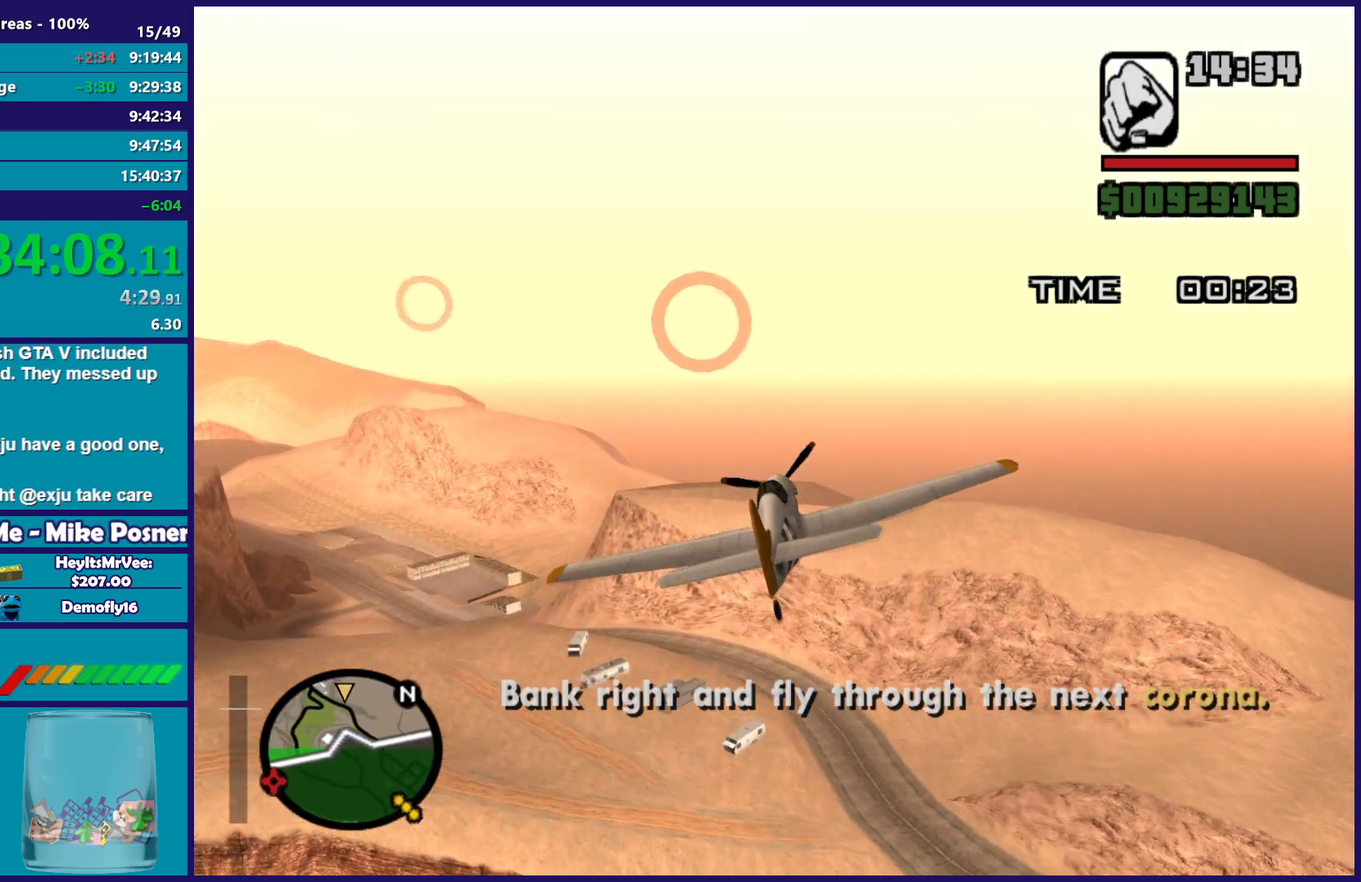
{"buttons": ["R2"], "left_stick": "center", "events": [[233, "left_stick", "up"], [267, "R1", "down"], [300, "left_stick", "center"], [383, "R1", "up"]]}
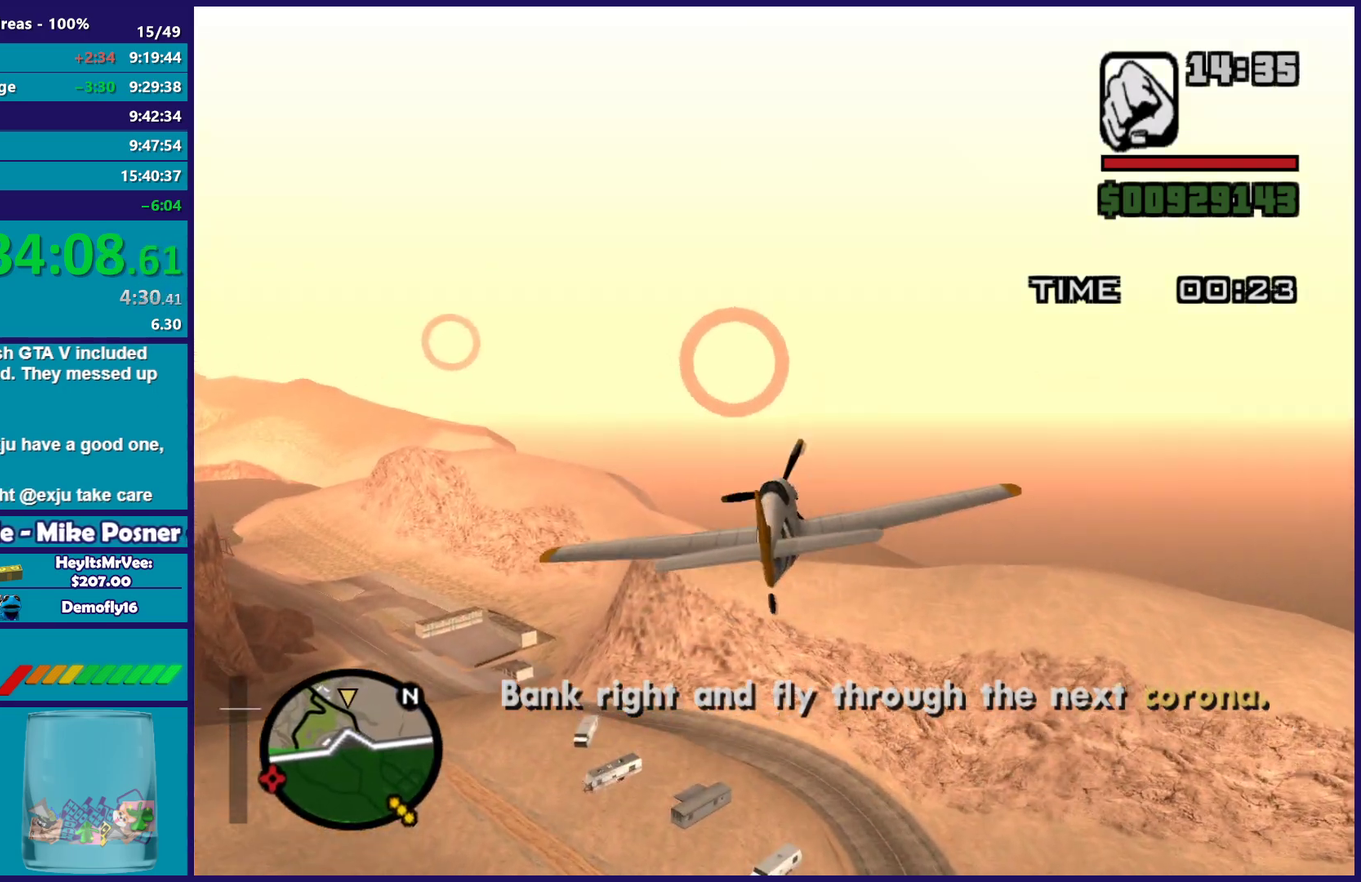
{"buttons": ["R2"], "left_stick": "center", "events": [[133, "left_stick", "up-left"], [217, "left_stick", "center"]]}
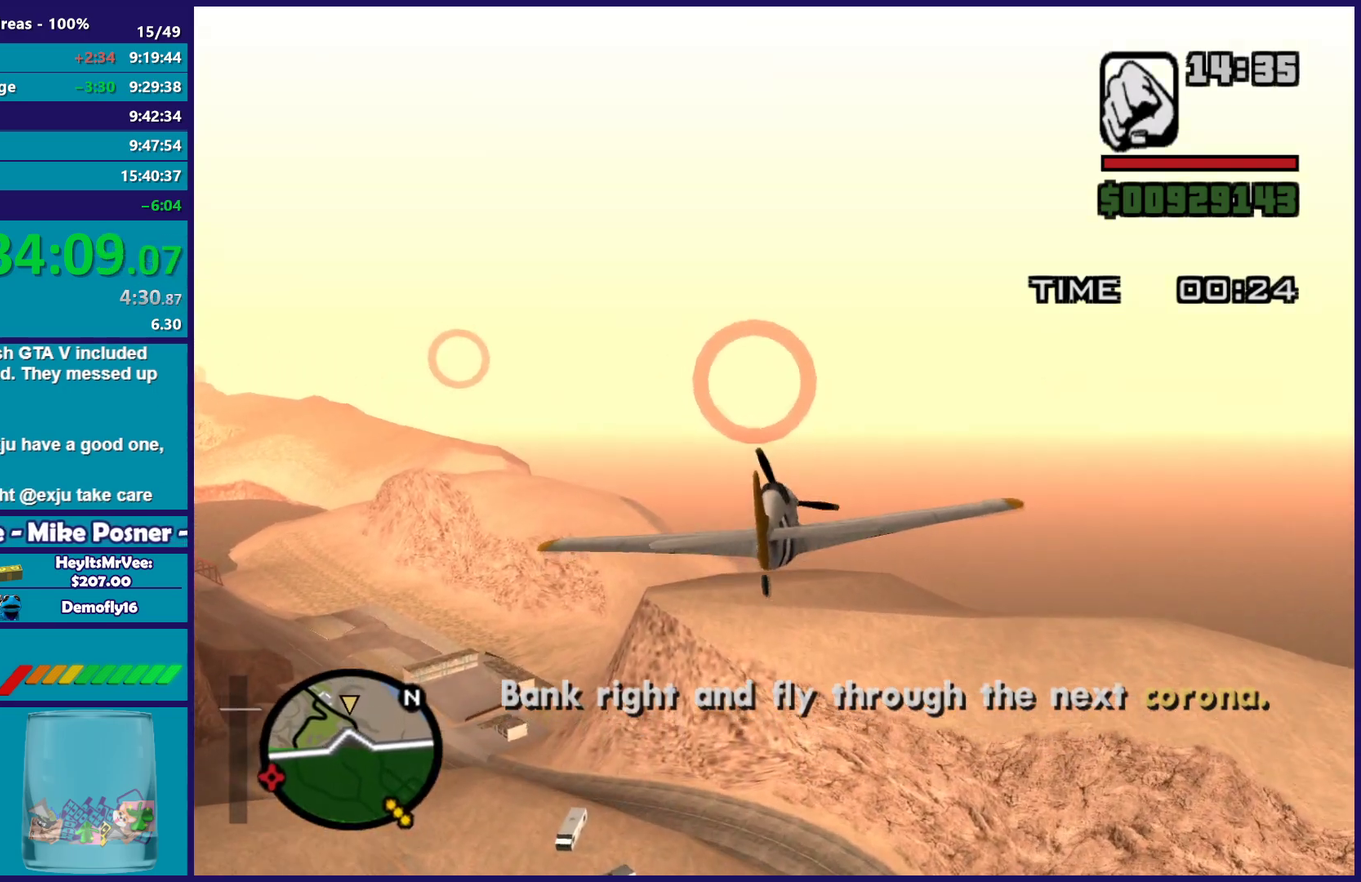
{"buttons": ["R2"], "left_stick": "center", "events": []}
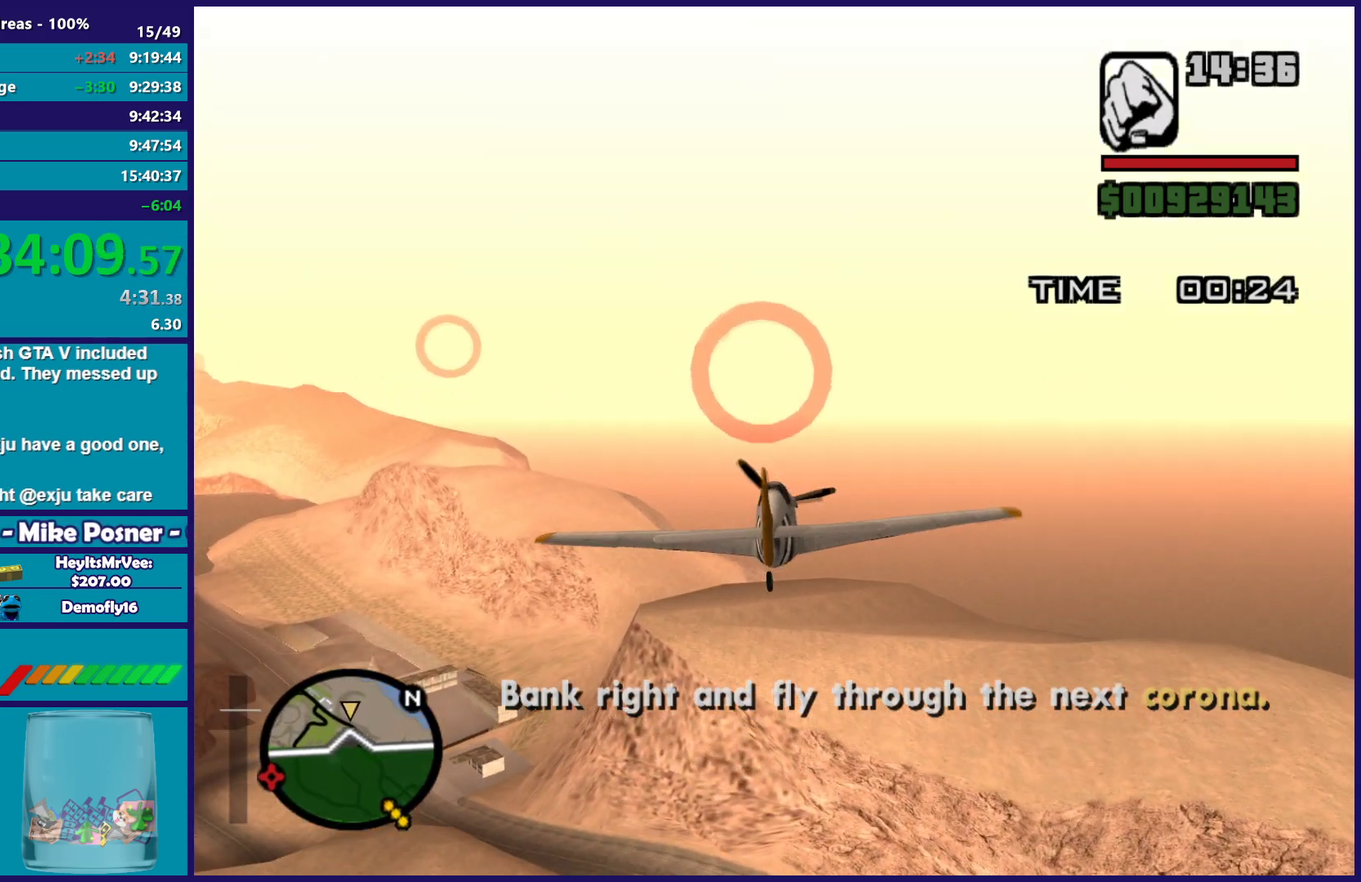
{"buttons": ["R2"], "left_stick": "center", "events": []}
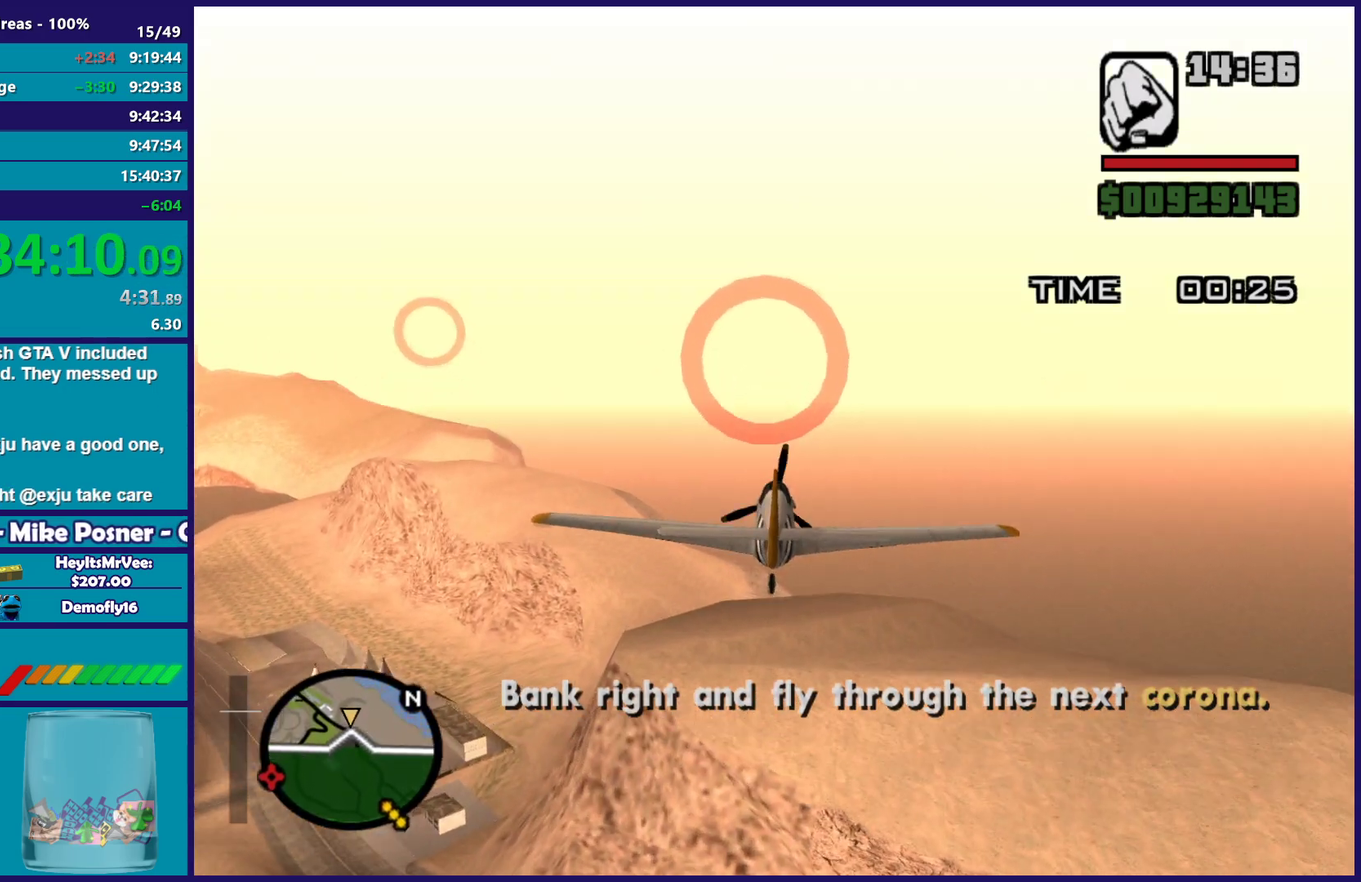
{"buttons": ["R2"], "left_stick": "up-left", "events": [[433, "left_stick", "up-left"]]}
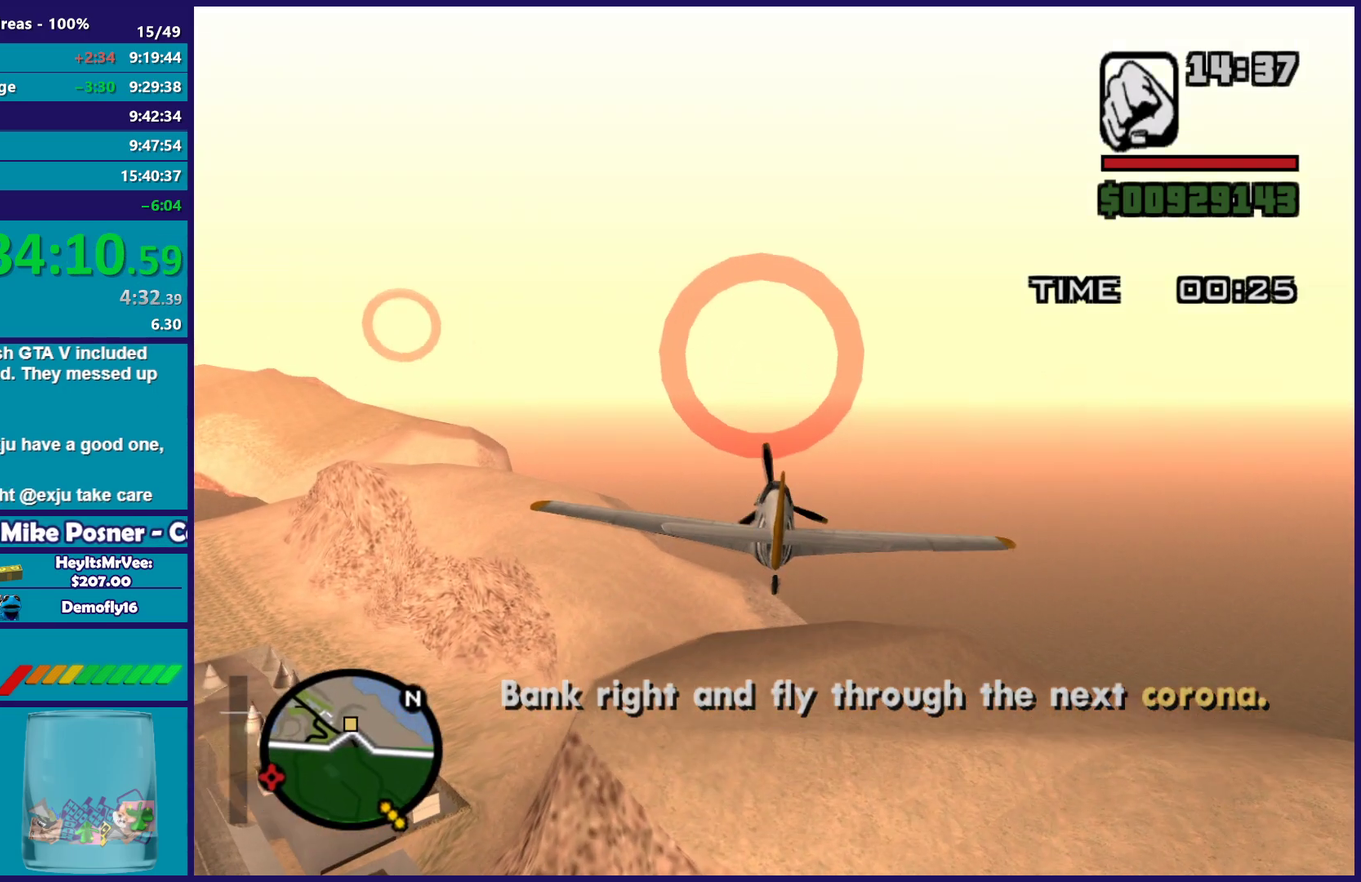
{"buttons": ["R2"], "left_stick": "left", "events": [[50, "left_stick", "center"], [400, "left_stick", "down-left"], [500, "left_stick", "left"]]}
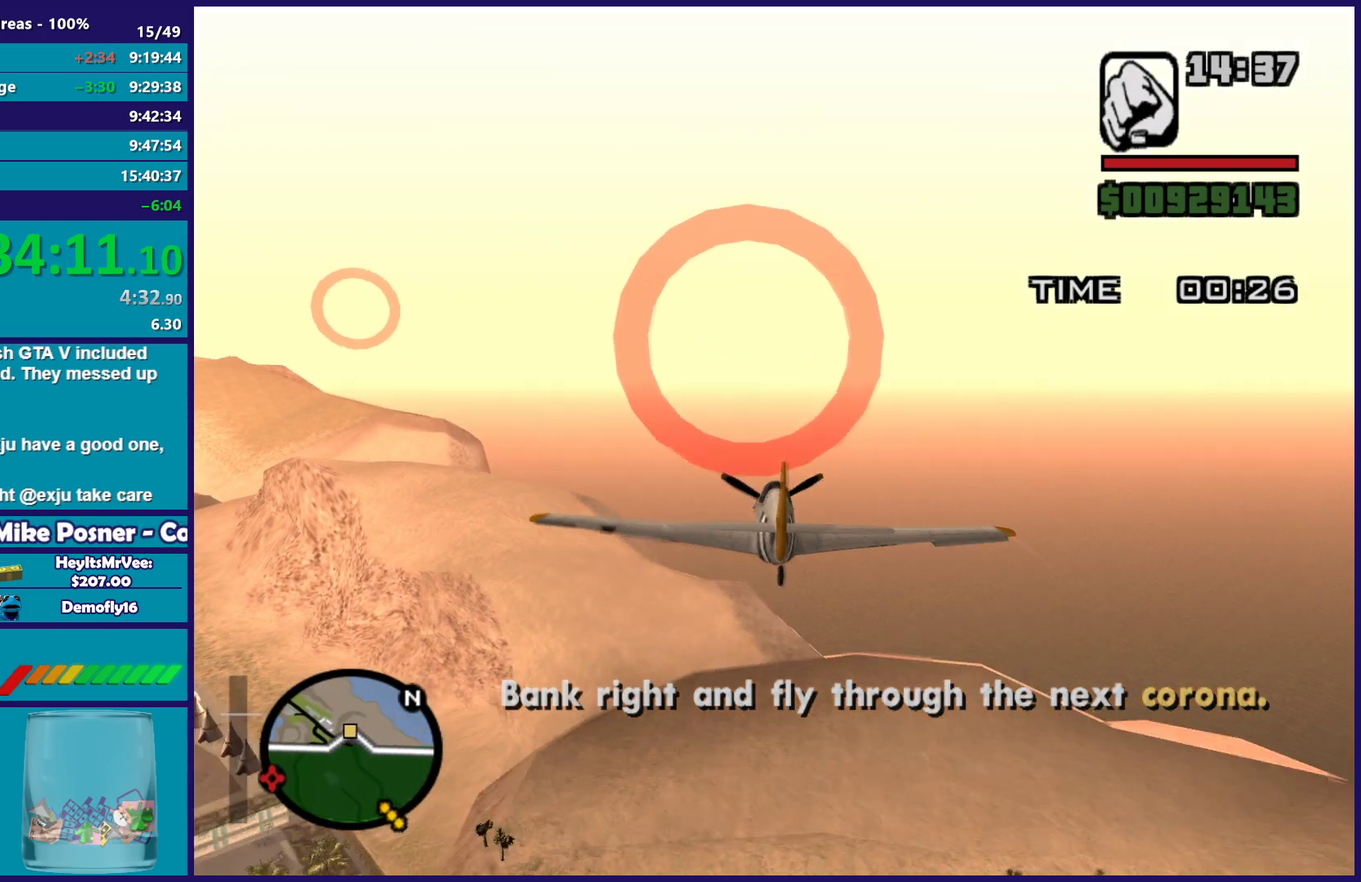
{"buttons": ["R2"], "left_stick": "center", "events": [[67, "left_stick", "center"], [200, "left_stick", "up-left"], [300, "left_stick", "center"]]}
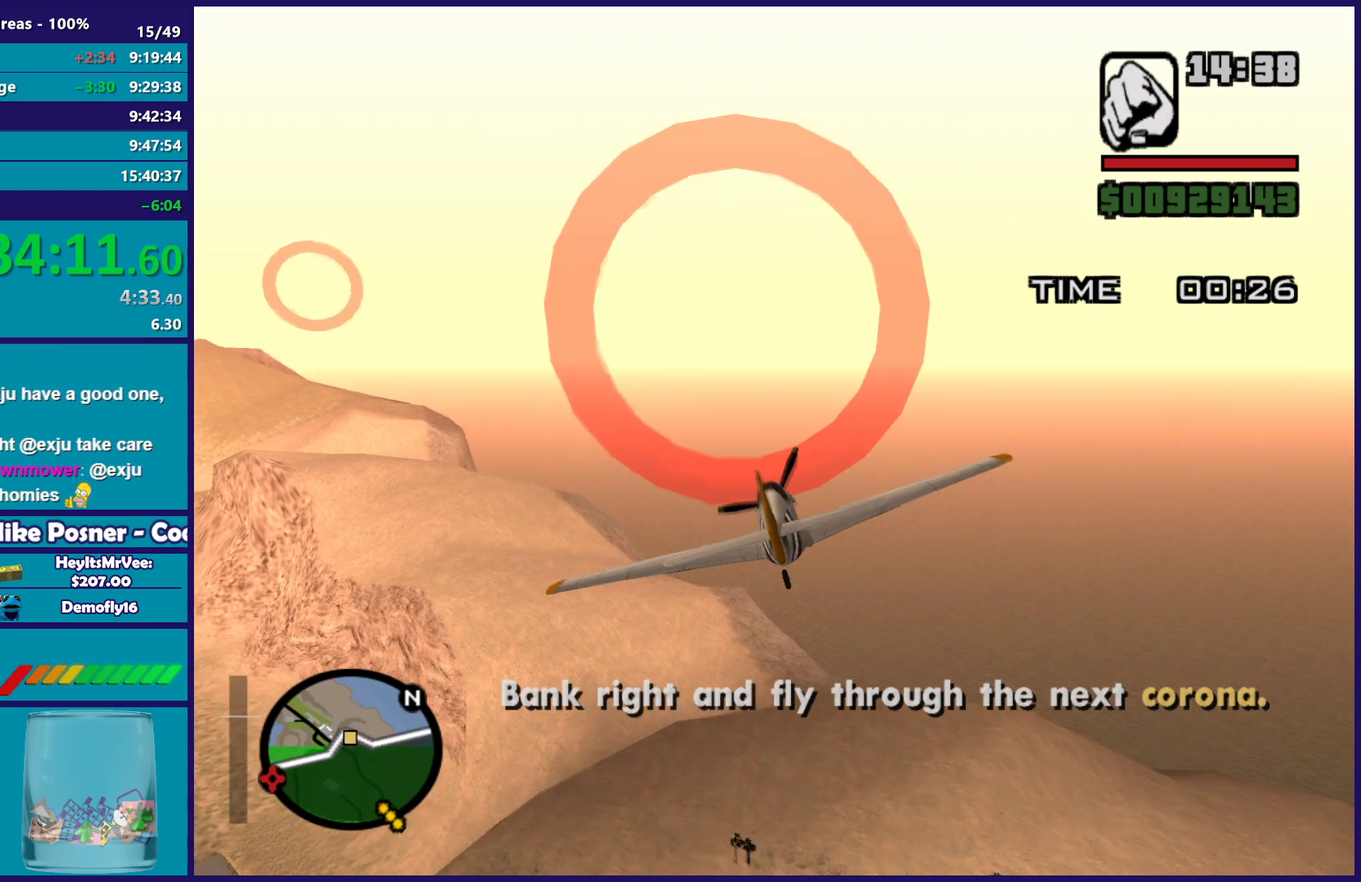
{"buttons": ["R2"], "left_stick": "center", "events": [[83, "left_stick", "down"], [167, "left_stick", "center"]]}
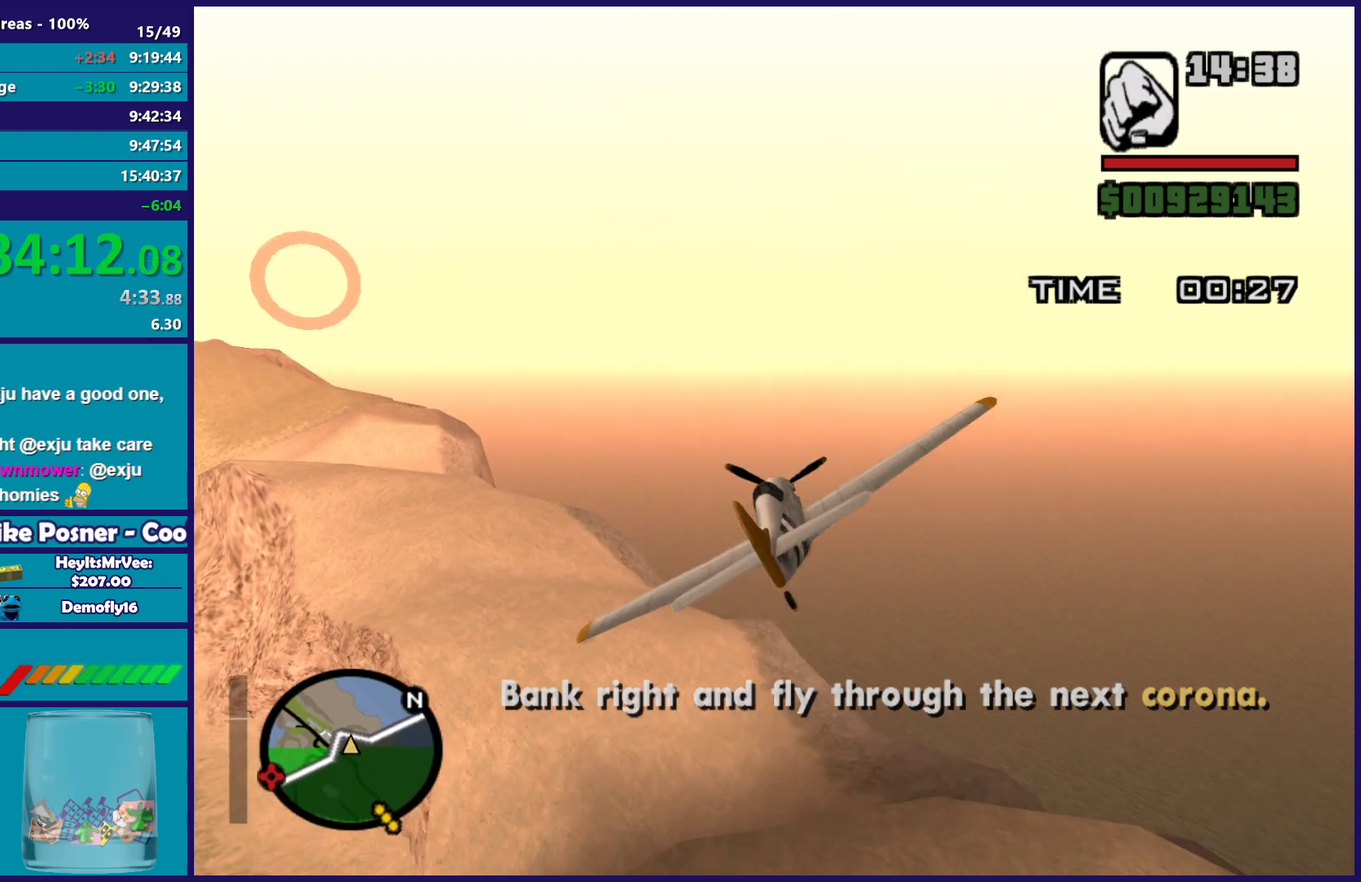
{"buttons": ["R2"], "left_stick": "center", "events": []}
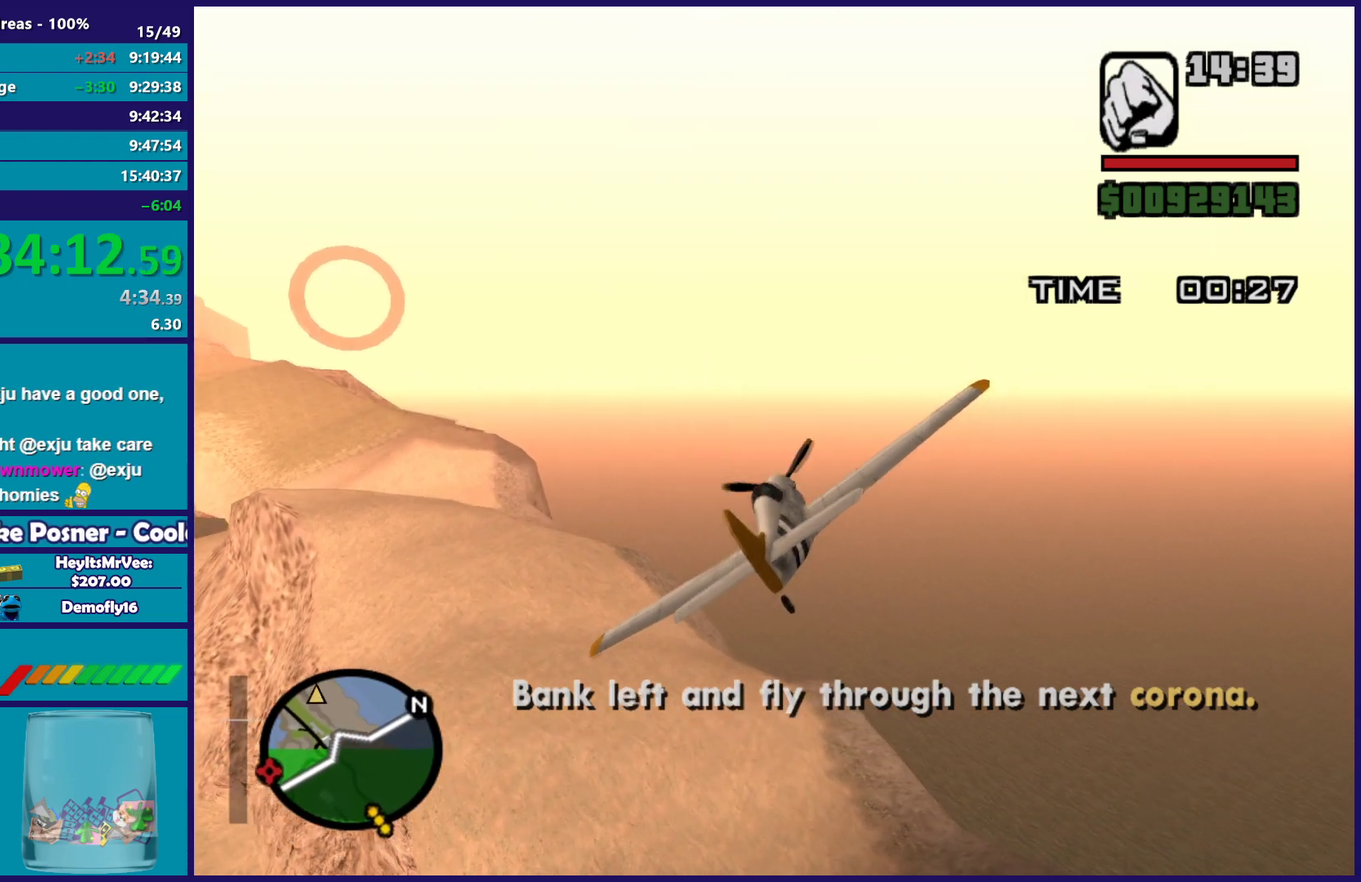
{"buttons": ["R2"], "left_stick": "center", "events": []}
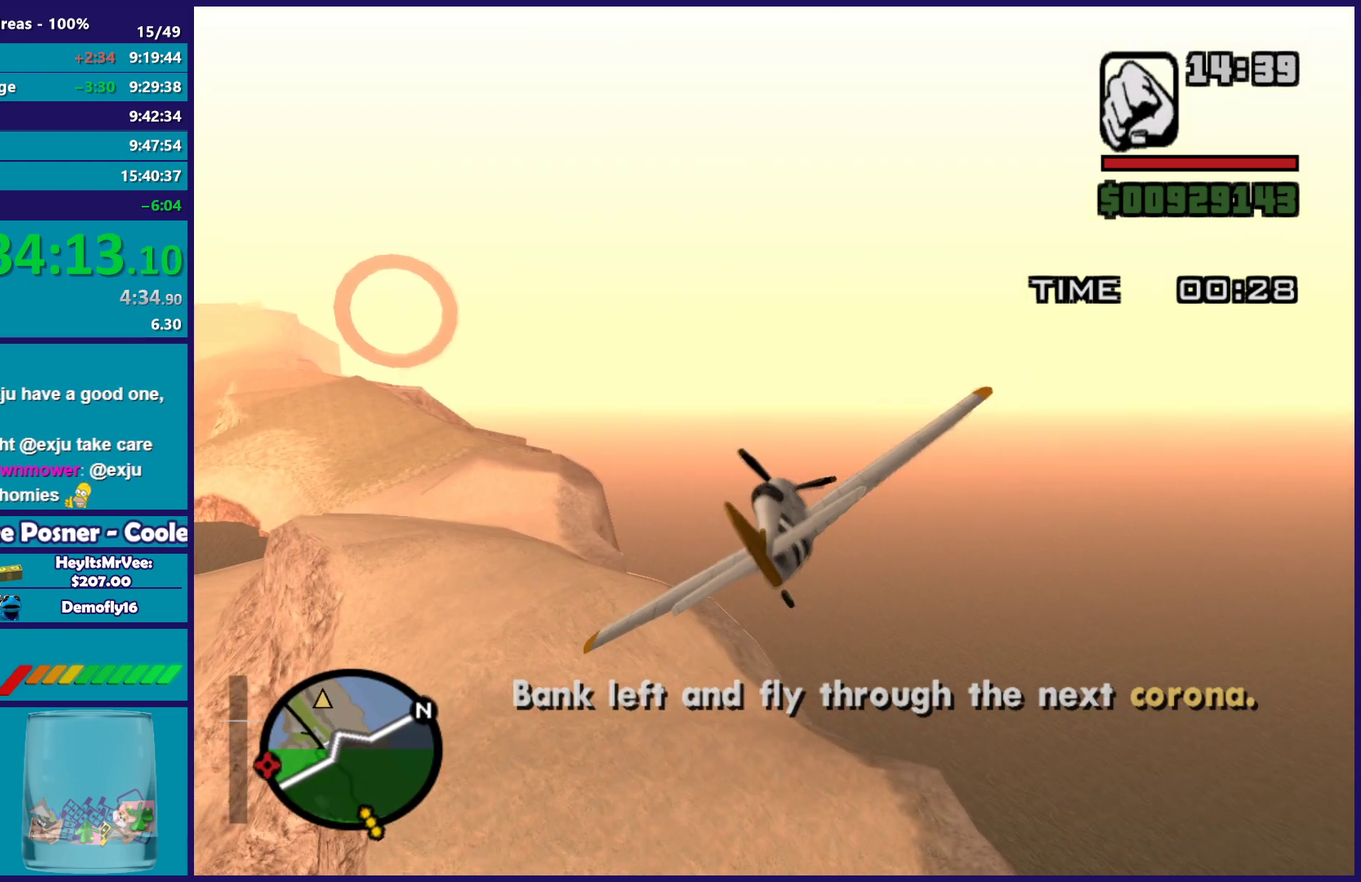
{"buttons": ["R2"], "left_stick": "center", "events": [[67, "L1", "down"], [83, "left_stick", "down-left"], [217, "left_stick", "center"], [233, "L1", "up"], [367, "L1", "down"], [383, "left_stick", "up-left"], [450, "L1", "up"], [467, "left_stick", "center"]]}
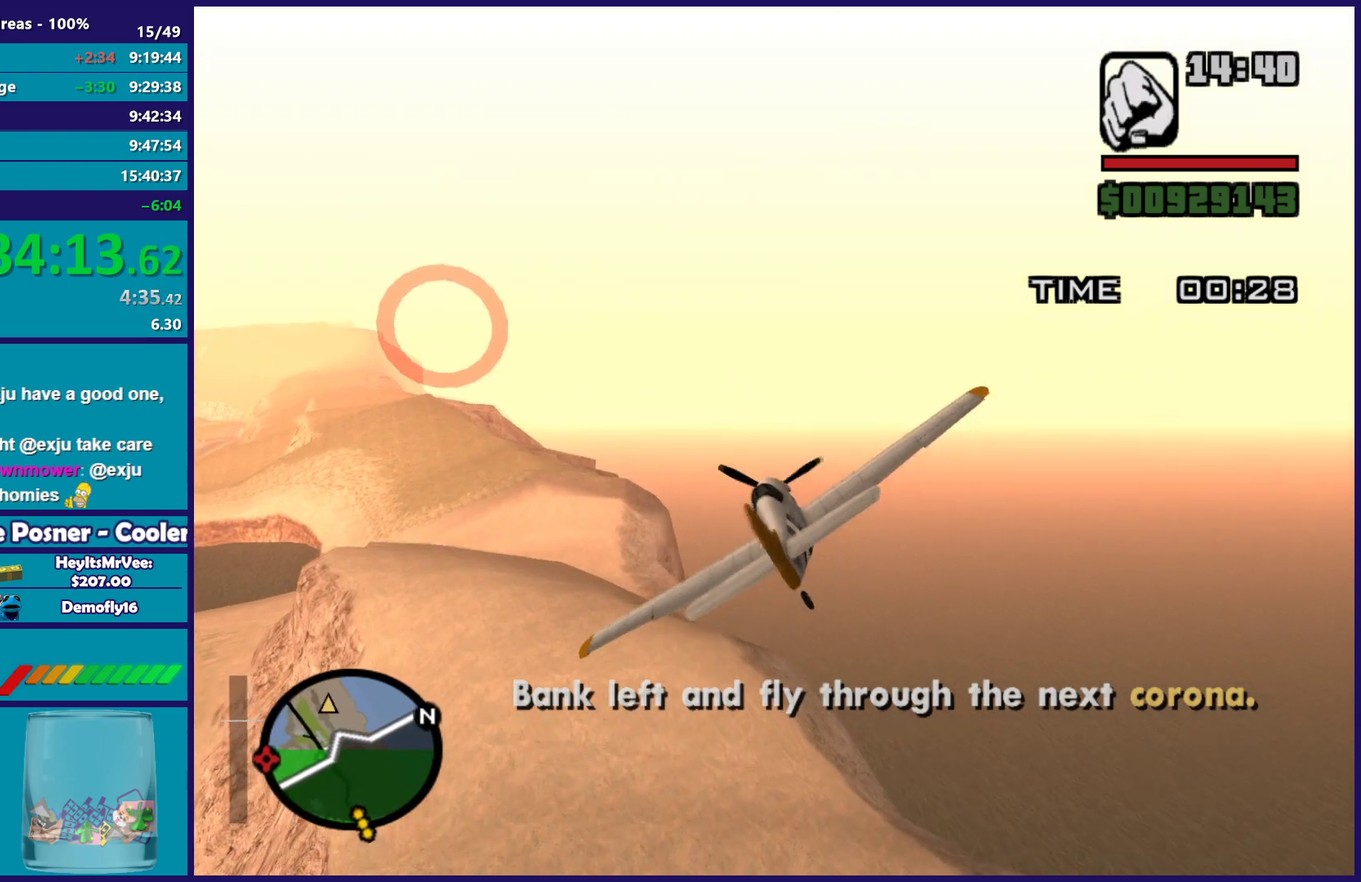
{"buttons": ["R2"], "left_stick": "center", "events": [[333, "left_stick", "down-right"], [433, "left_stick", "center"]]}
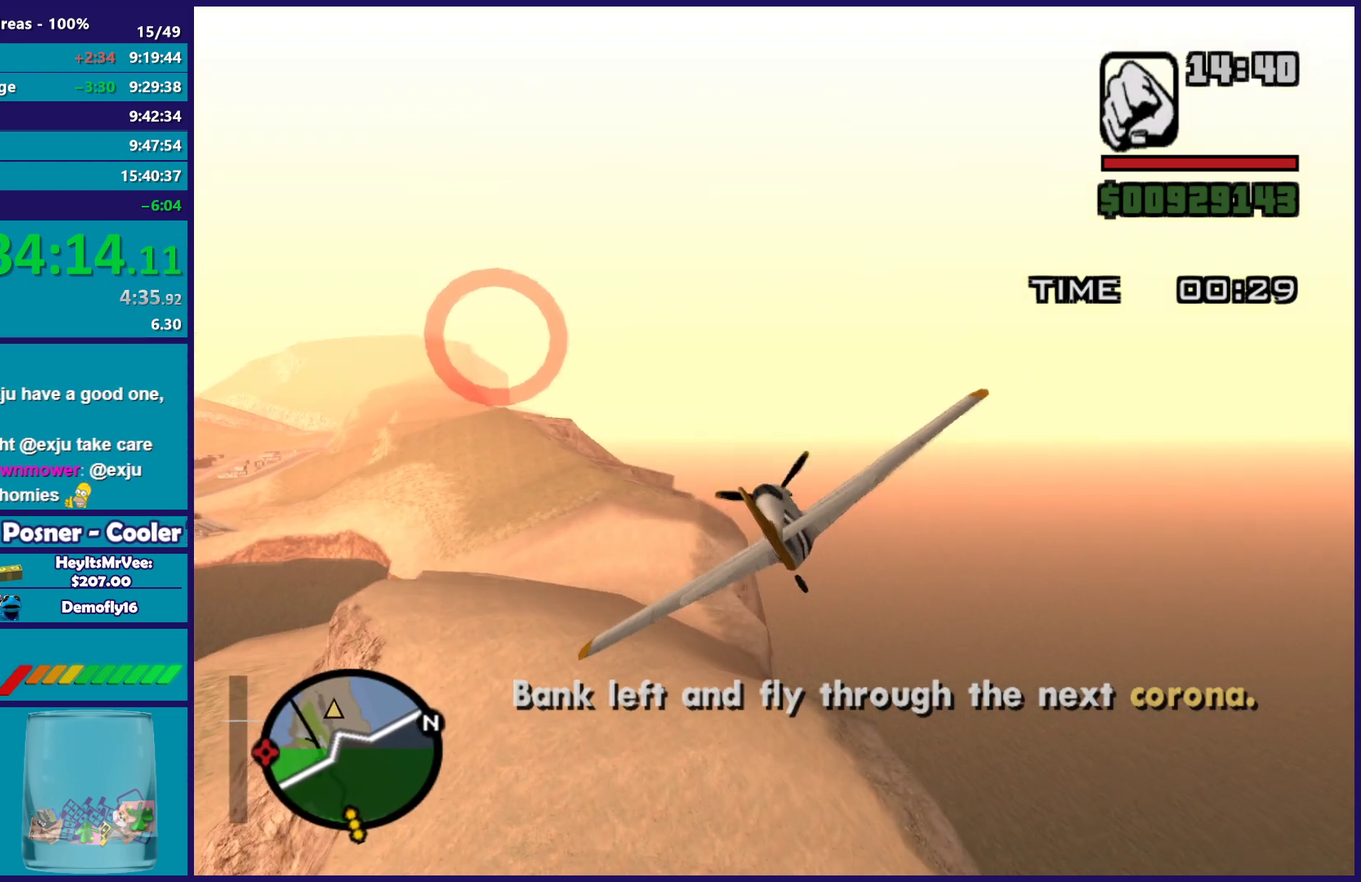
{"buttons": ["R2"], "left_stick": "left", "events": [[150, "left_stick", "down-left"], [267, "left_stick", "center"], [367, "left_stick", "left"]]}
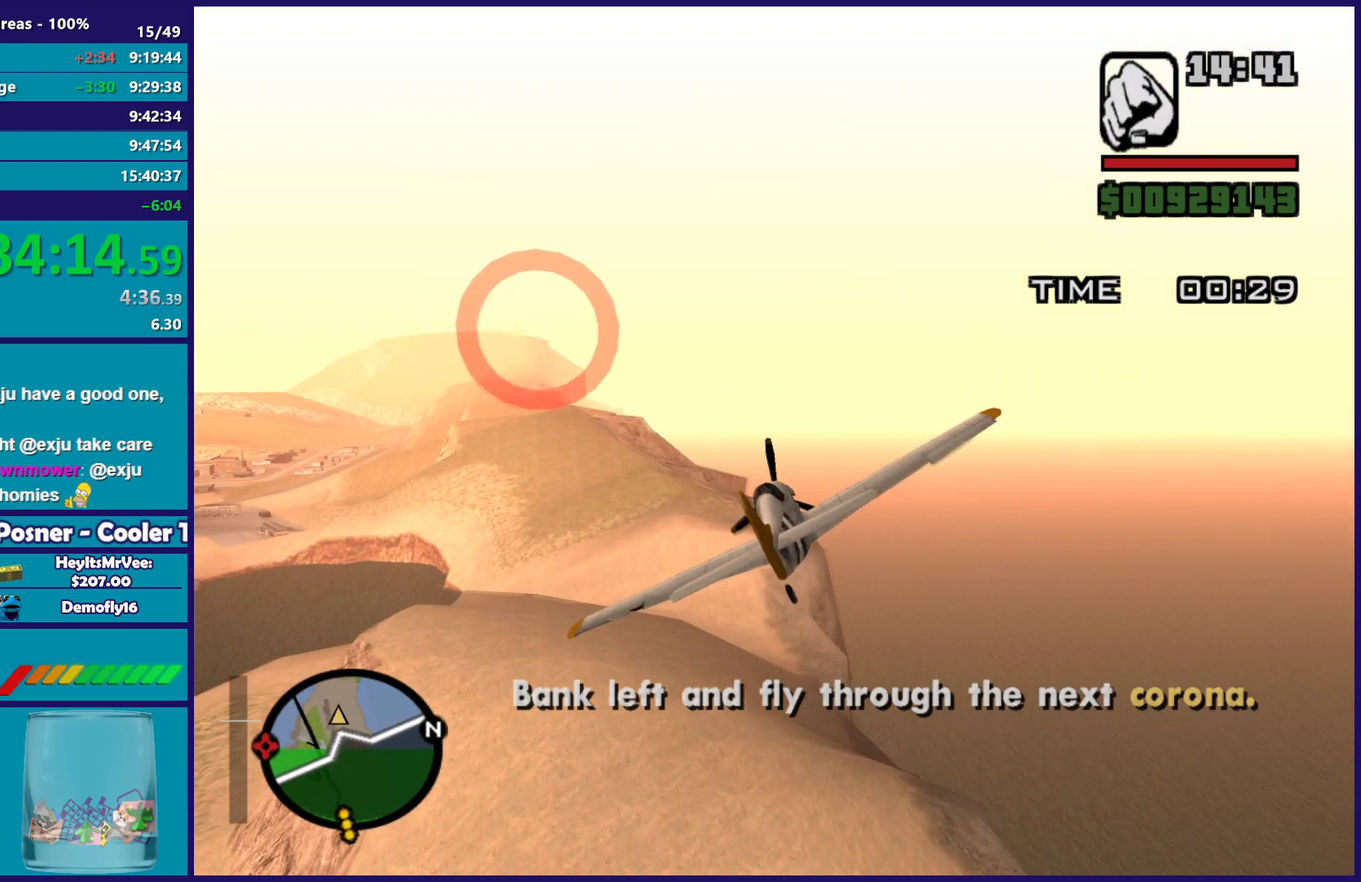
{"buttons": ["R2"], "left_stick": "down", "events": [[33, "left_stick", "center"], [233, "left_stick", "left"], [300, "left_stick", "center"], [500, "left_stick", "down"]]}
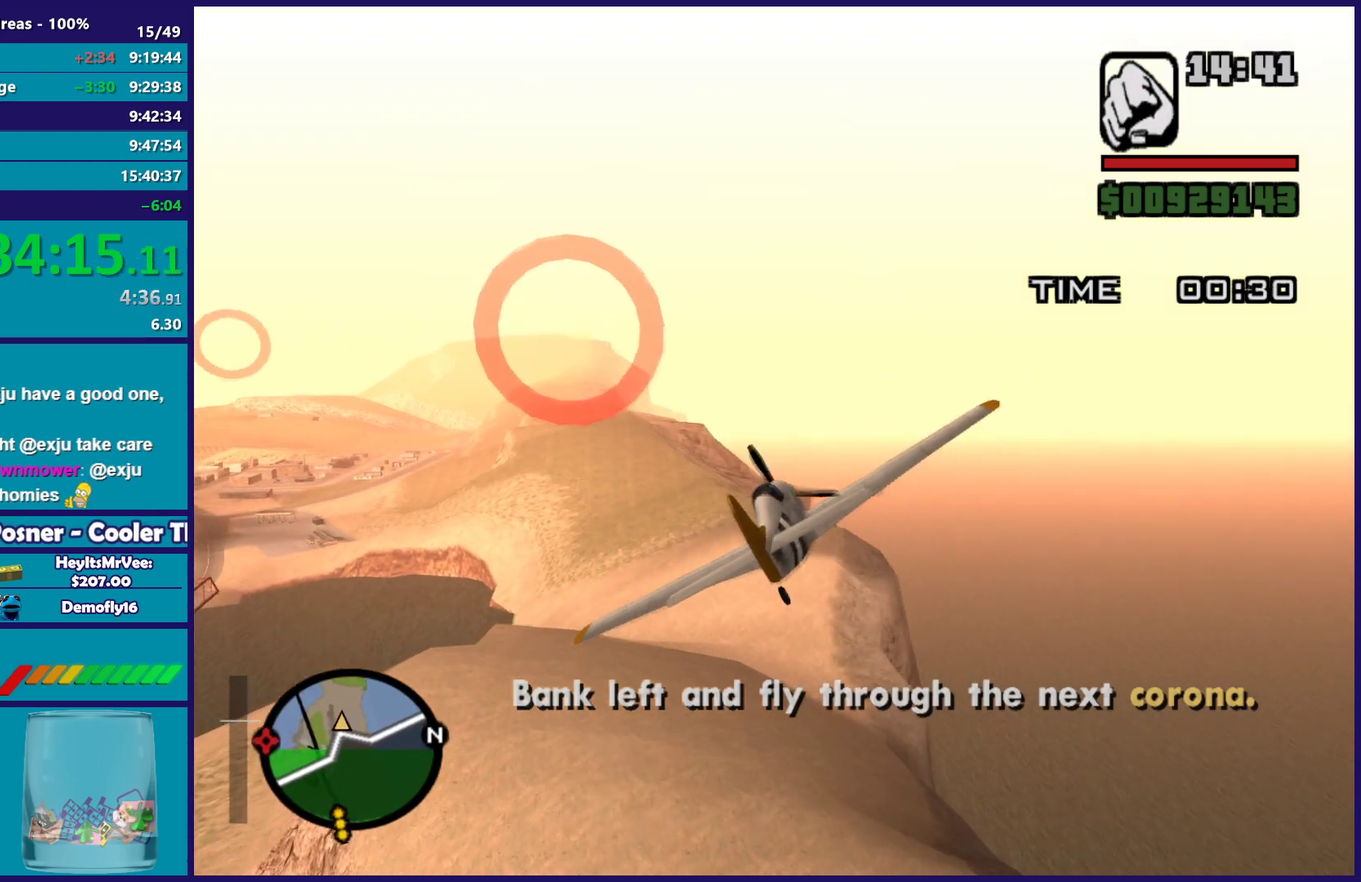
{"buttons": ["R2"], "left_stick": "center", "events": [[117, "left_stick", "center"], [333, "left_stick", "down-right"], [483, "left_stick", "center"]]}
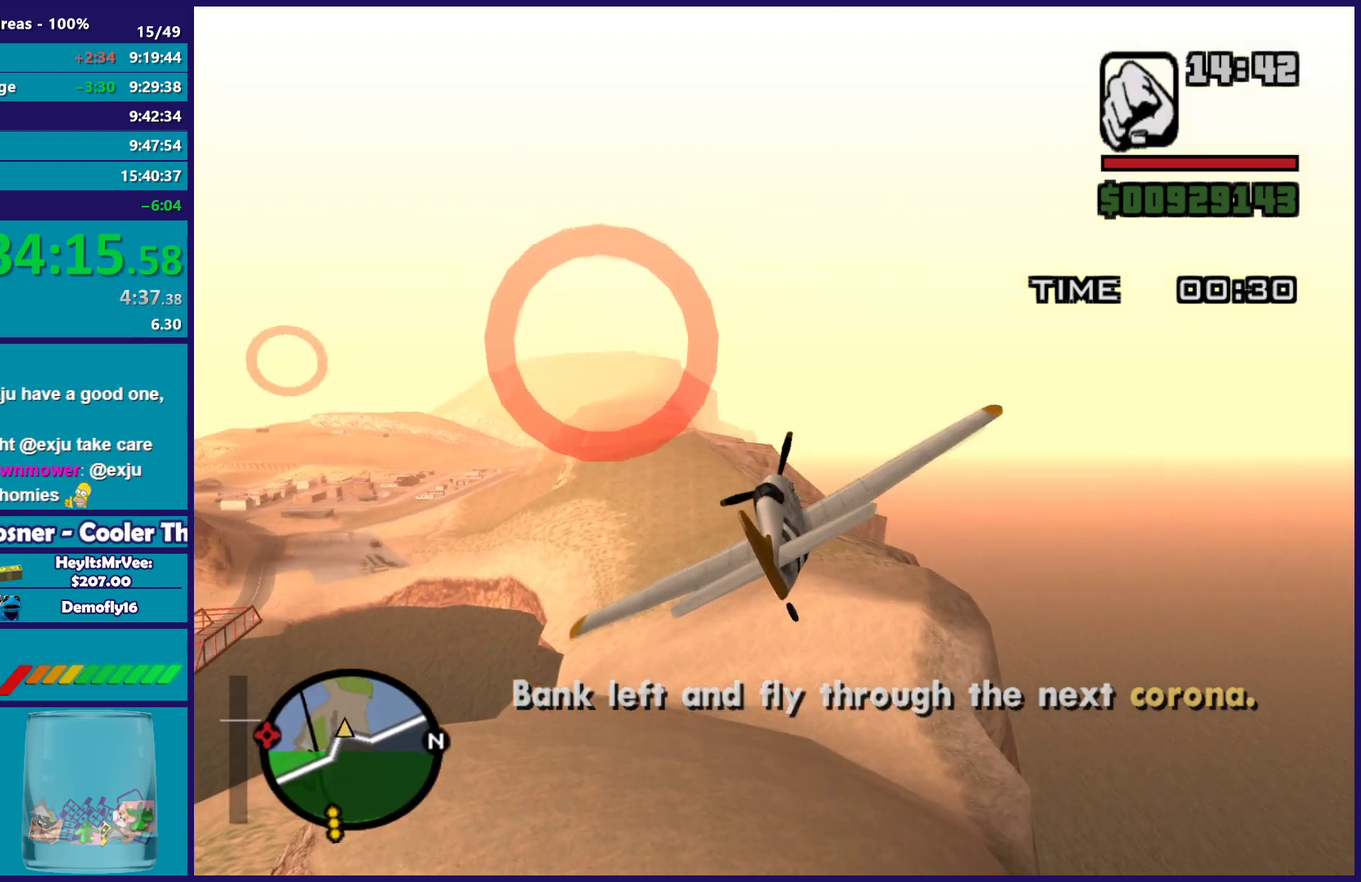
{"buttons": ["R2"], "left_stick": "up-left", "events": [[133, "left_stick", "up-left"], [250, "left_stick", "center"], [500, "left_stick", "up-left"]]}
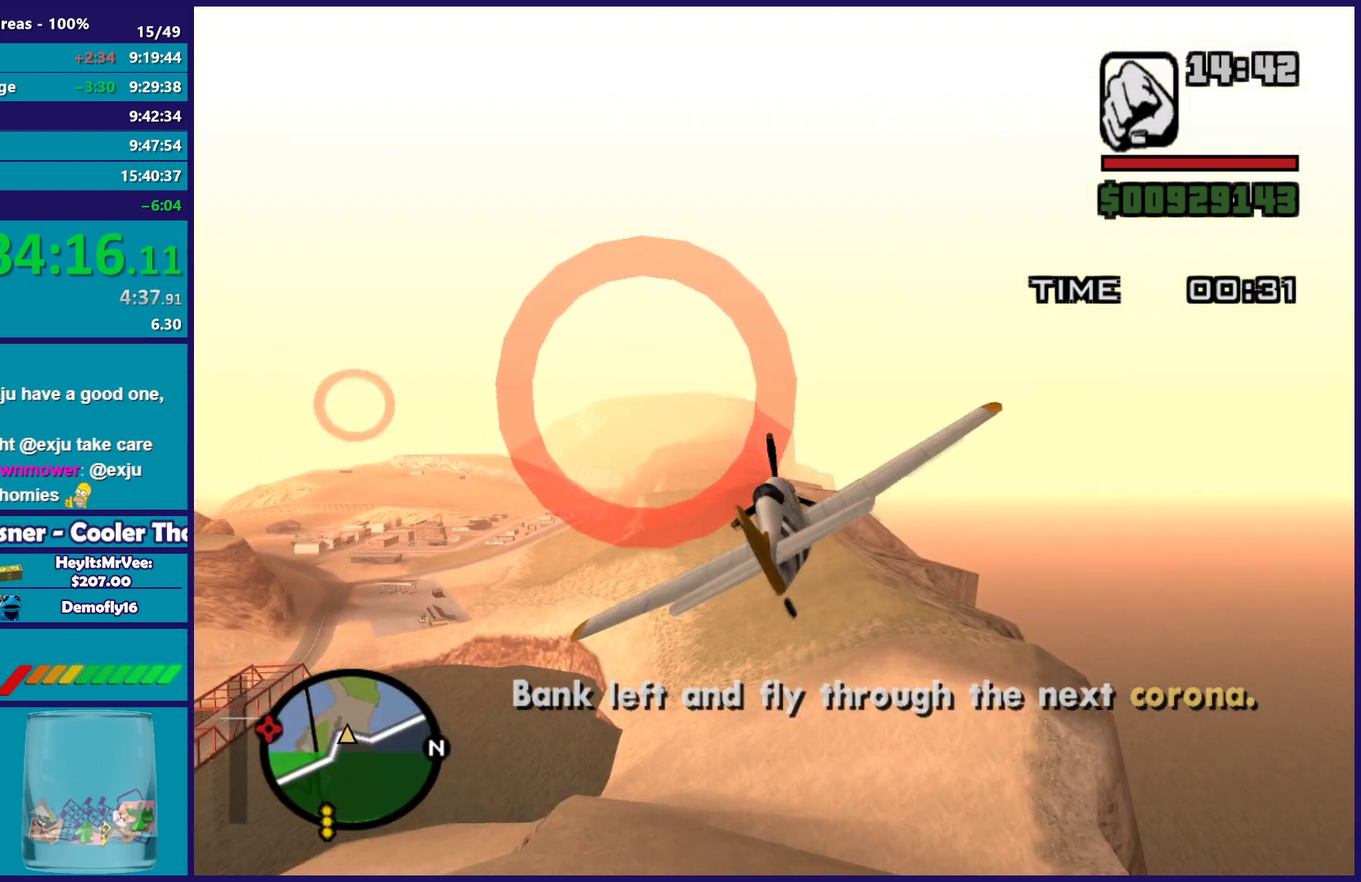
{"buttons": ["R2"], "left_stick": "center", "events": [[67, "left_stick", "center"], [283, "L1", "down"], [417, "L1", "up"]]}
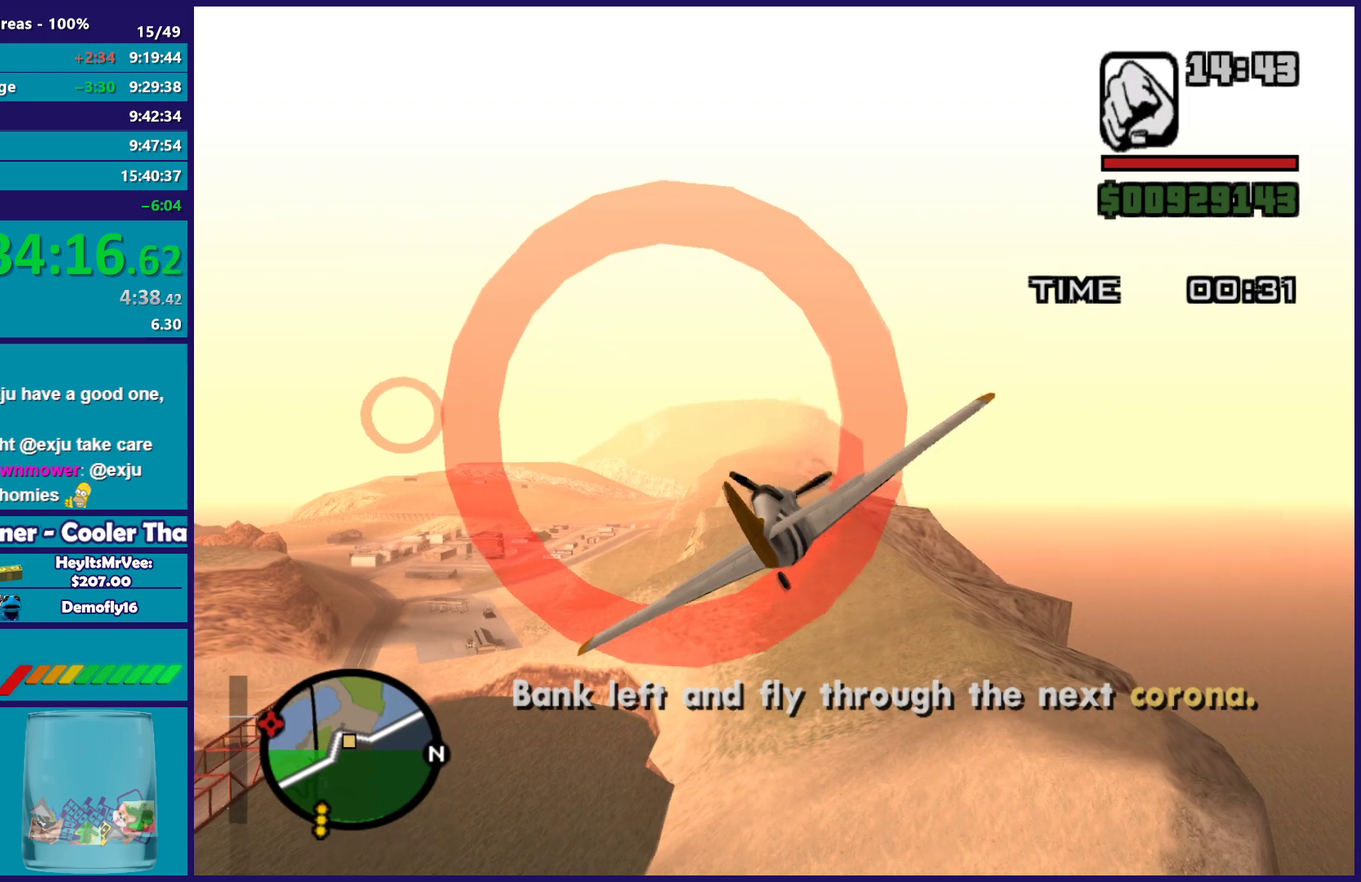
{"buttons": ["R2"], "left_stick": "center", "events": [[83, "left_stick", "down"], [100, "L1", "down"], [183, "L1", "up"], [267, "left_stick", "center"]]}
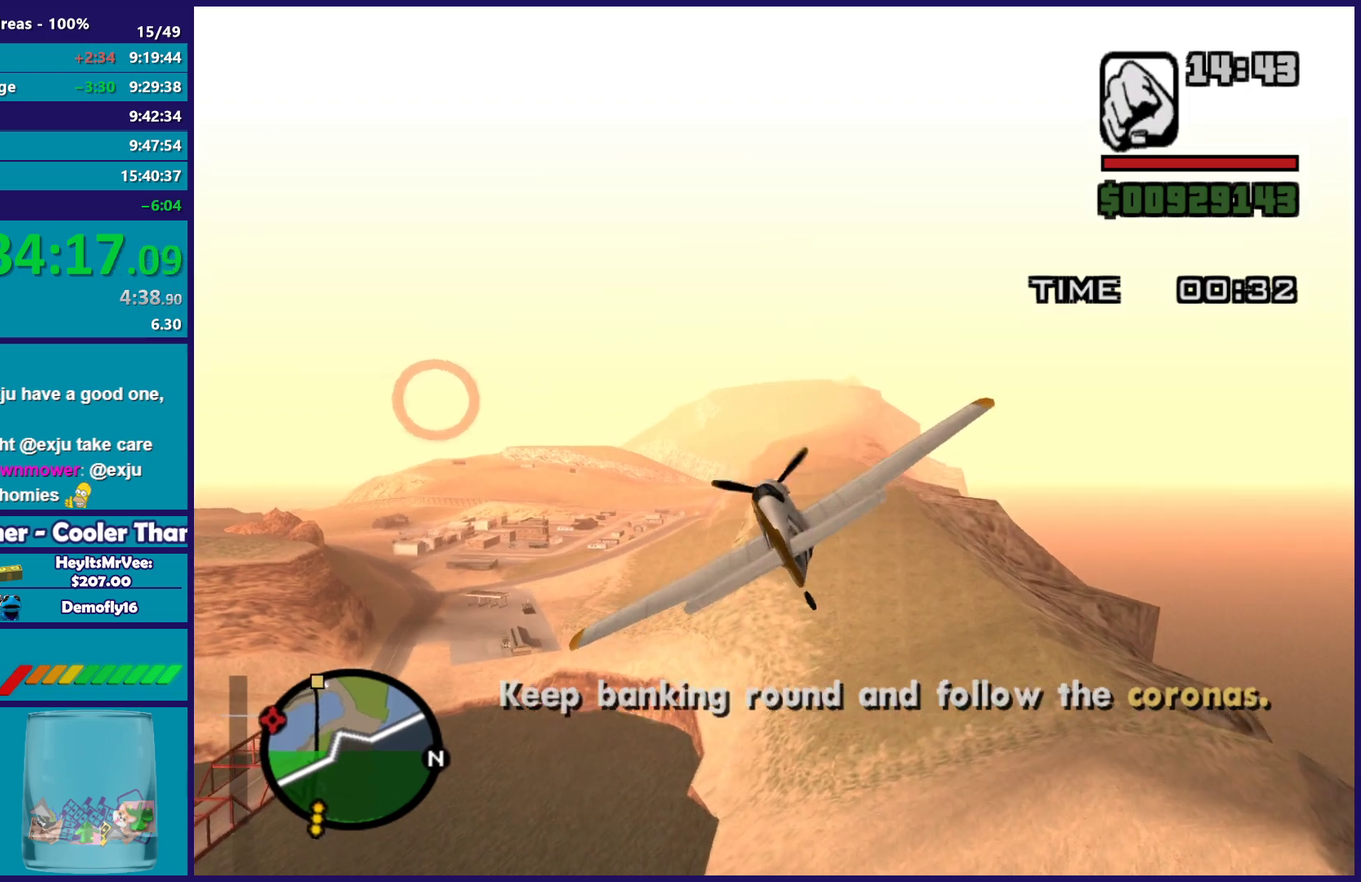
{"buttons": ["R2"], "left_stick": "center", "events": [[233, "left_stick", "left"], [350, "left_stick", "center"]]}
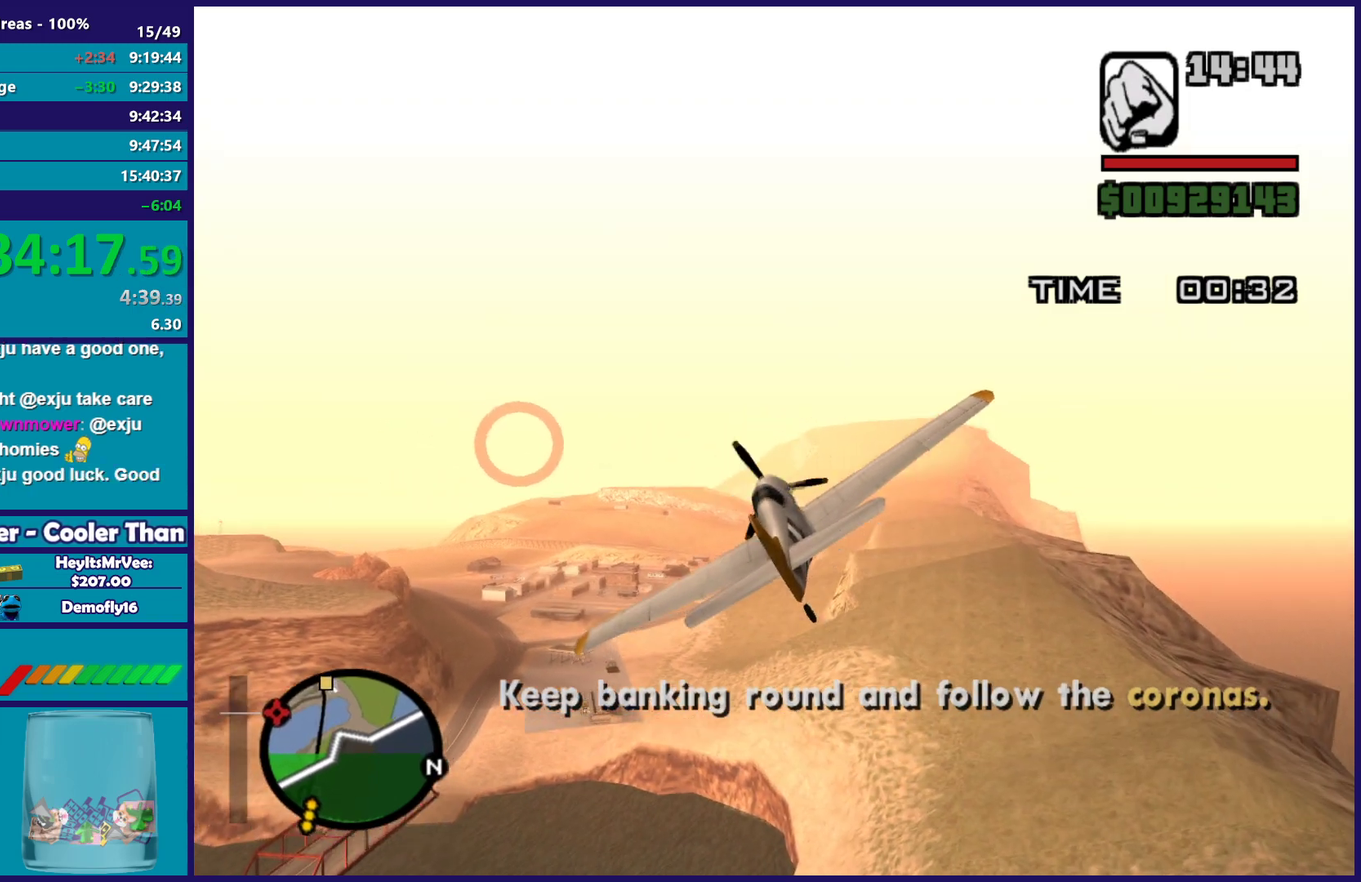
{"buttons": ["R2"], "left_stick": "up", "events": [[100, "left_stick", "up"], [150, "left_stick", "up-left"], [200, "left_stick", "center"], [467, "left_stick", "up"]]}
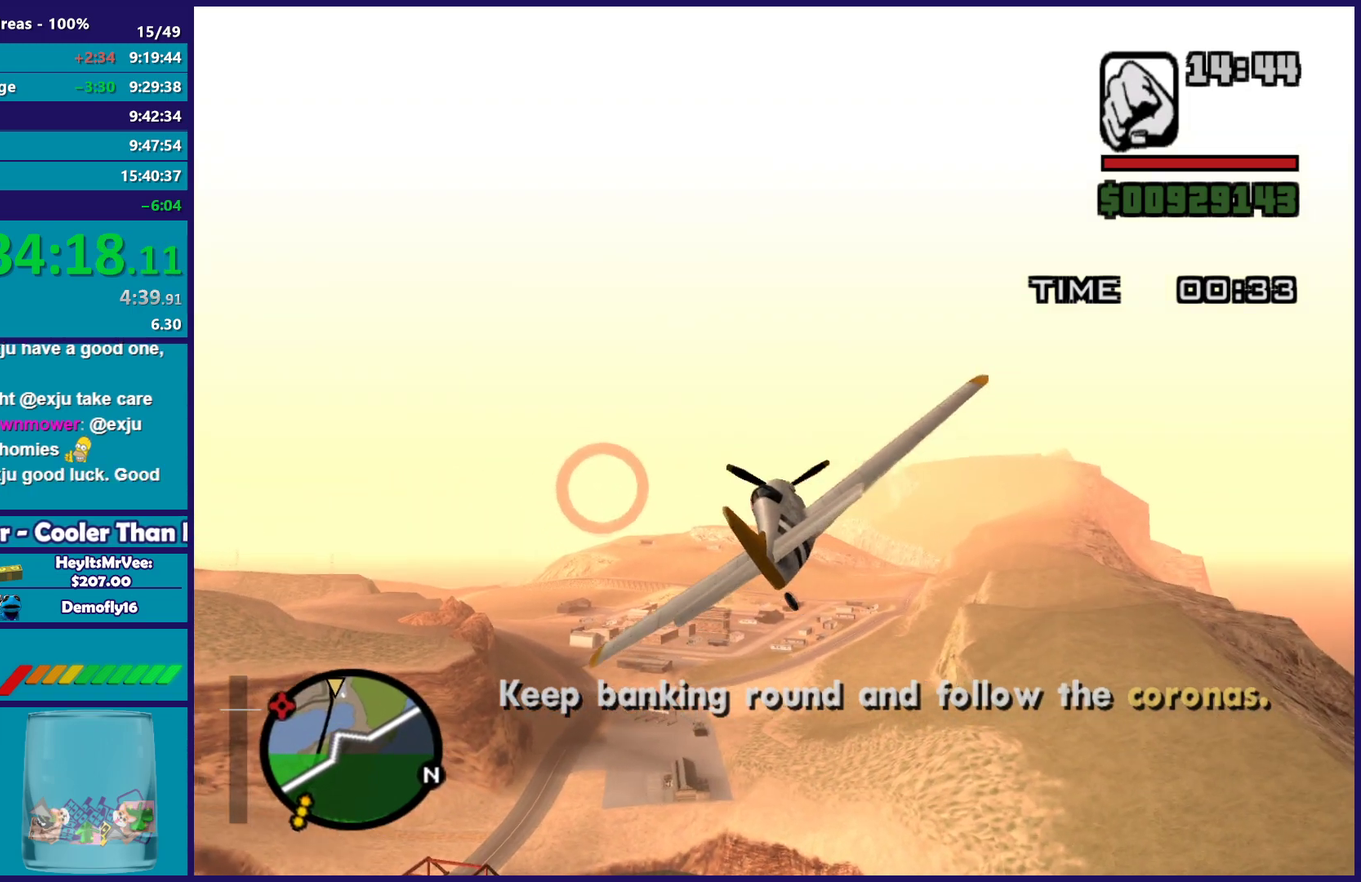
{"buttons": ["R2"], "left_stick": "center", "events": [[100, "left_stick", "center"], [250, "left_stick", "up"], [300, "left_stick", "up-right"], [350, "left_stick", "center"]]}
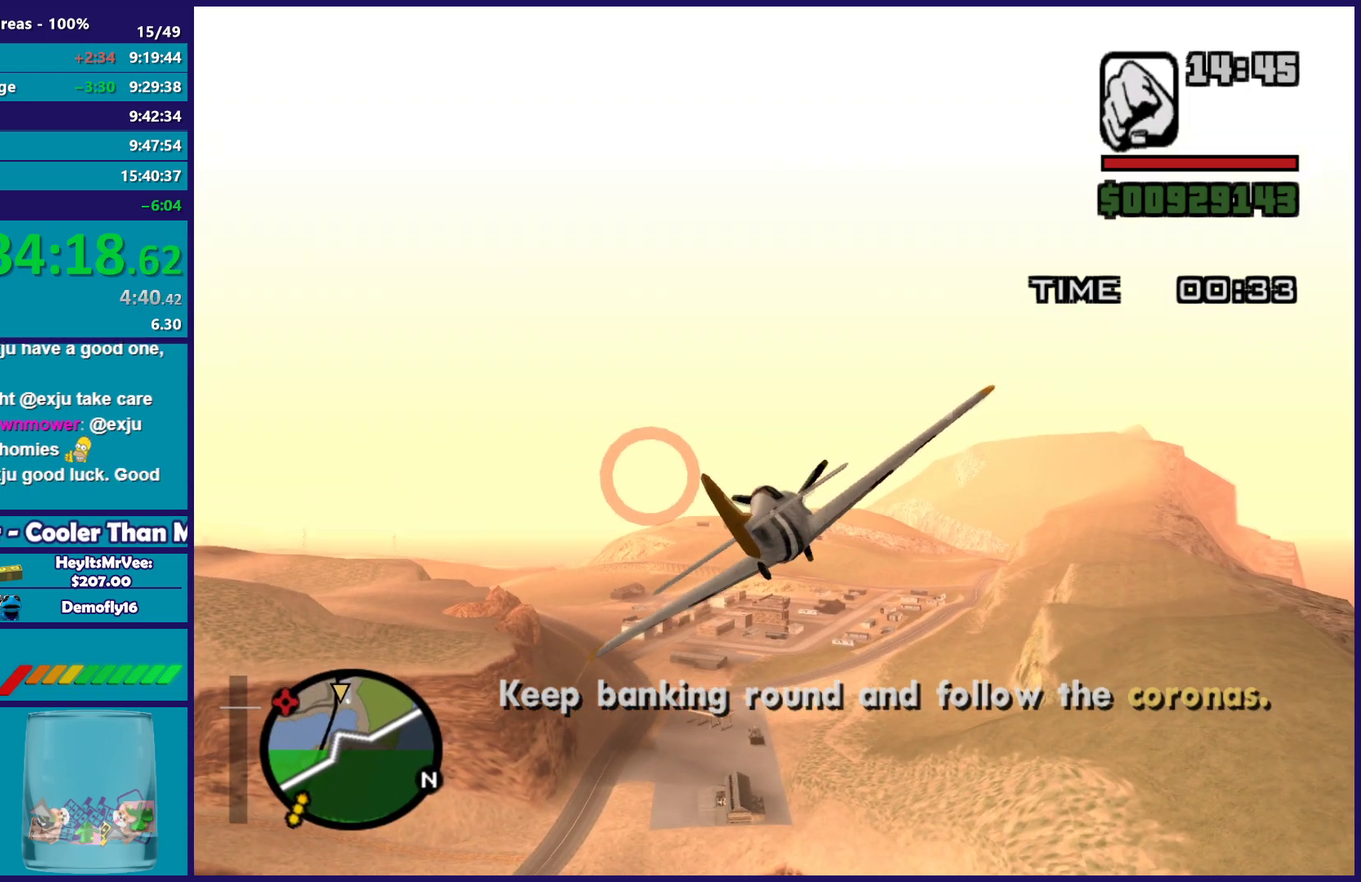
{"buttons": ["R2"], "left_stick": "down-left", "events": [[450, "left_stick", "down-left"]]}
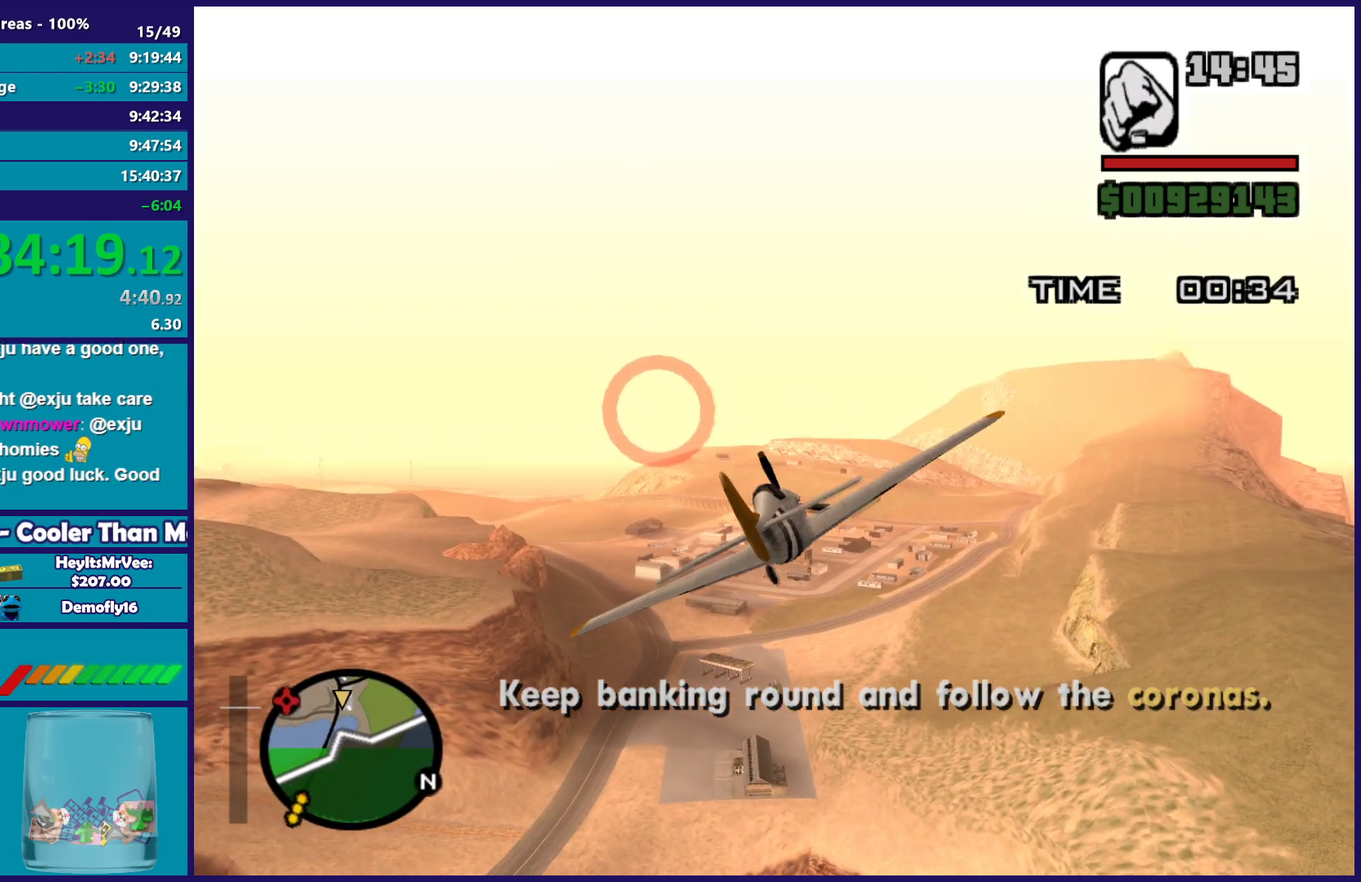
{"buttons": ["R2"], "left_stick": "right", "events": [[67, "left_stick", "center"], [417, "left_stick", "right"]]}
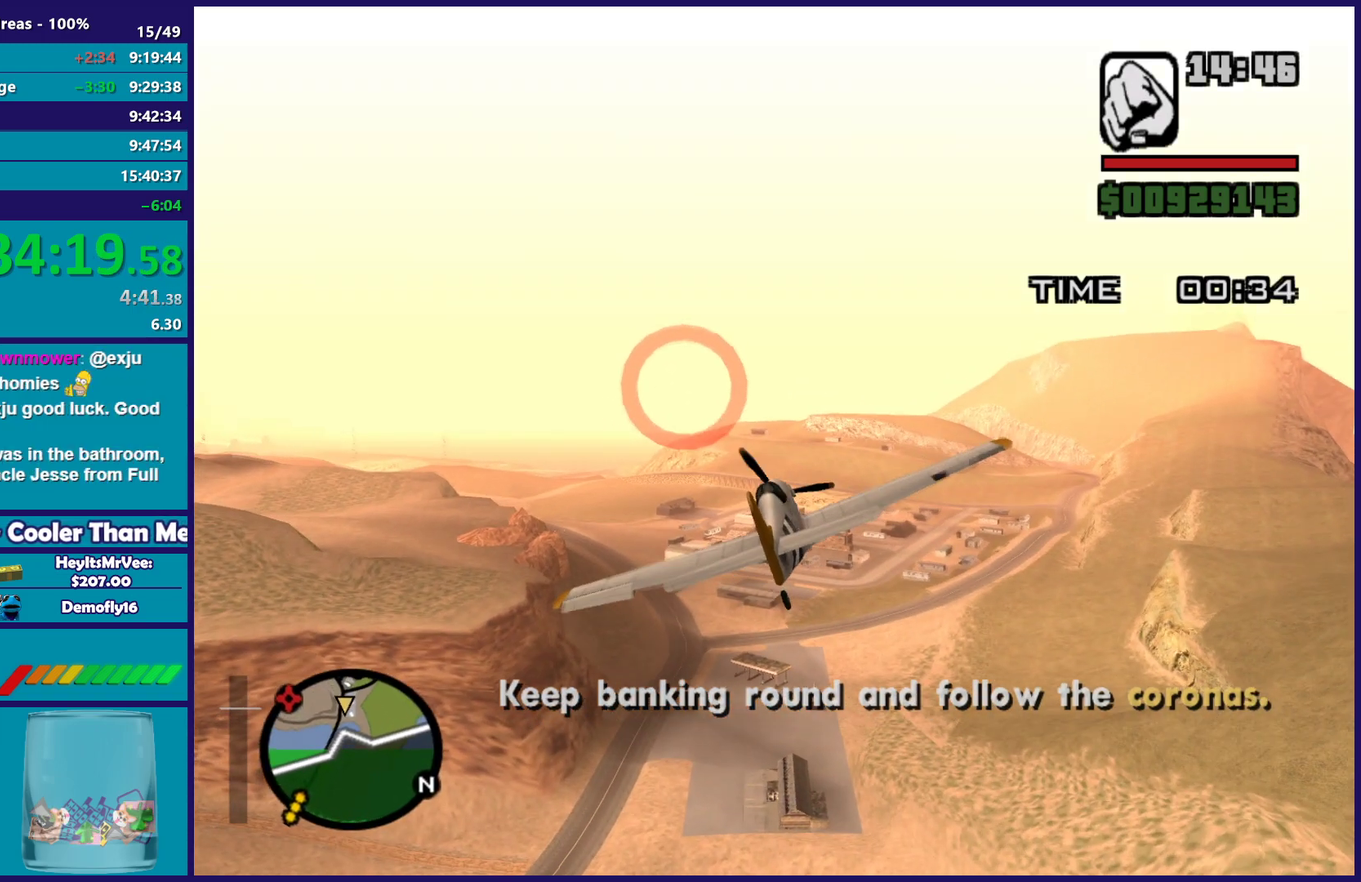
{"buttons": ["R2"], "left_stick": "left", "events": [[67, "R1", "down"], [67, "left_stick", "center"], [233, "R1", "up"], [267, "left_stick", "up-left"], [417, "left_stick", "center"], [483, "left_stick", "left"]]}
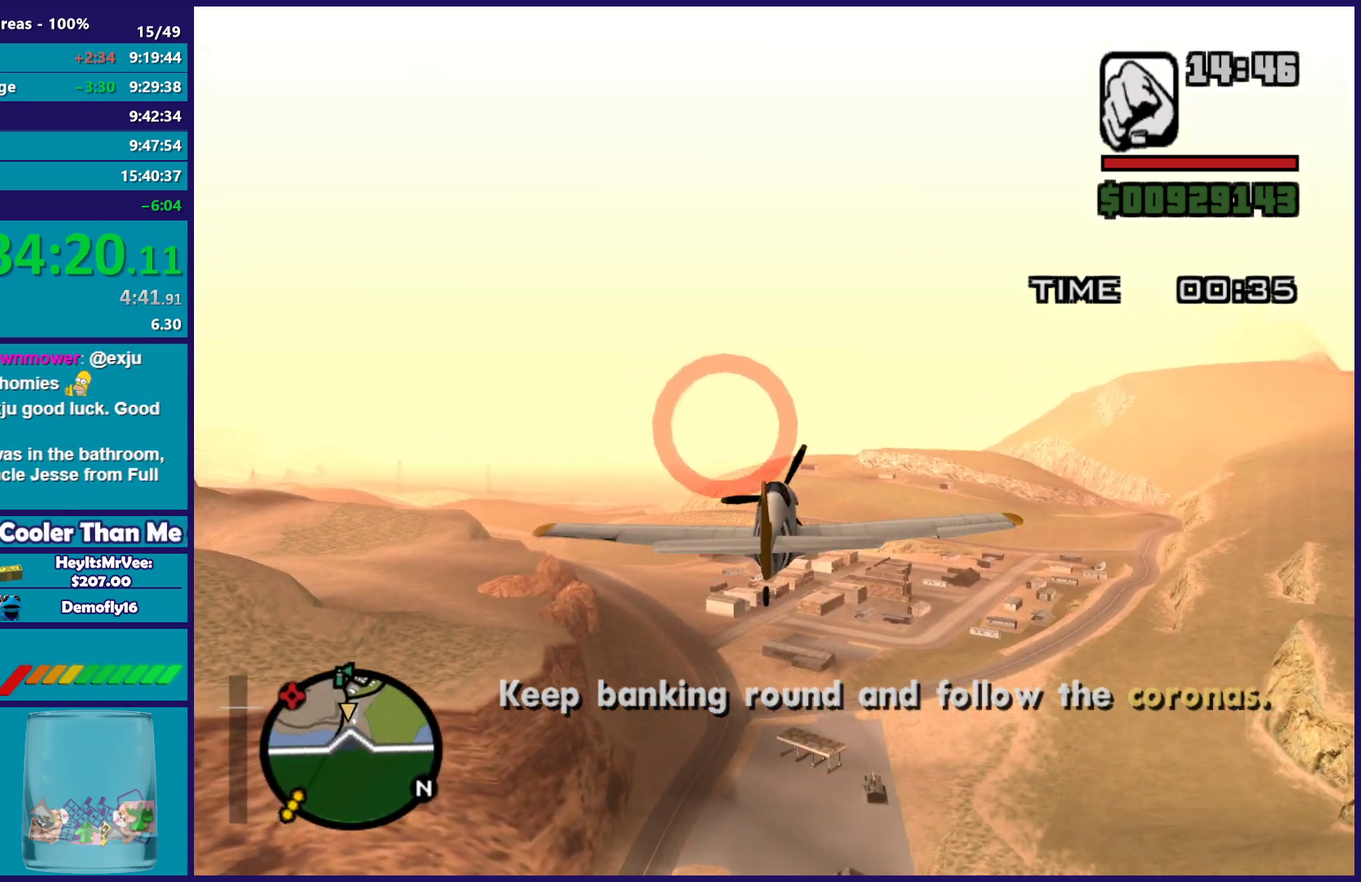
{"buttons": ["R2"], "left_stick": "center", "events": [[183, "left_stick", "center"]]}
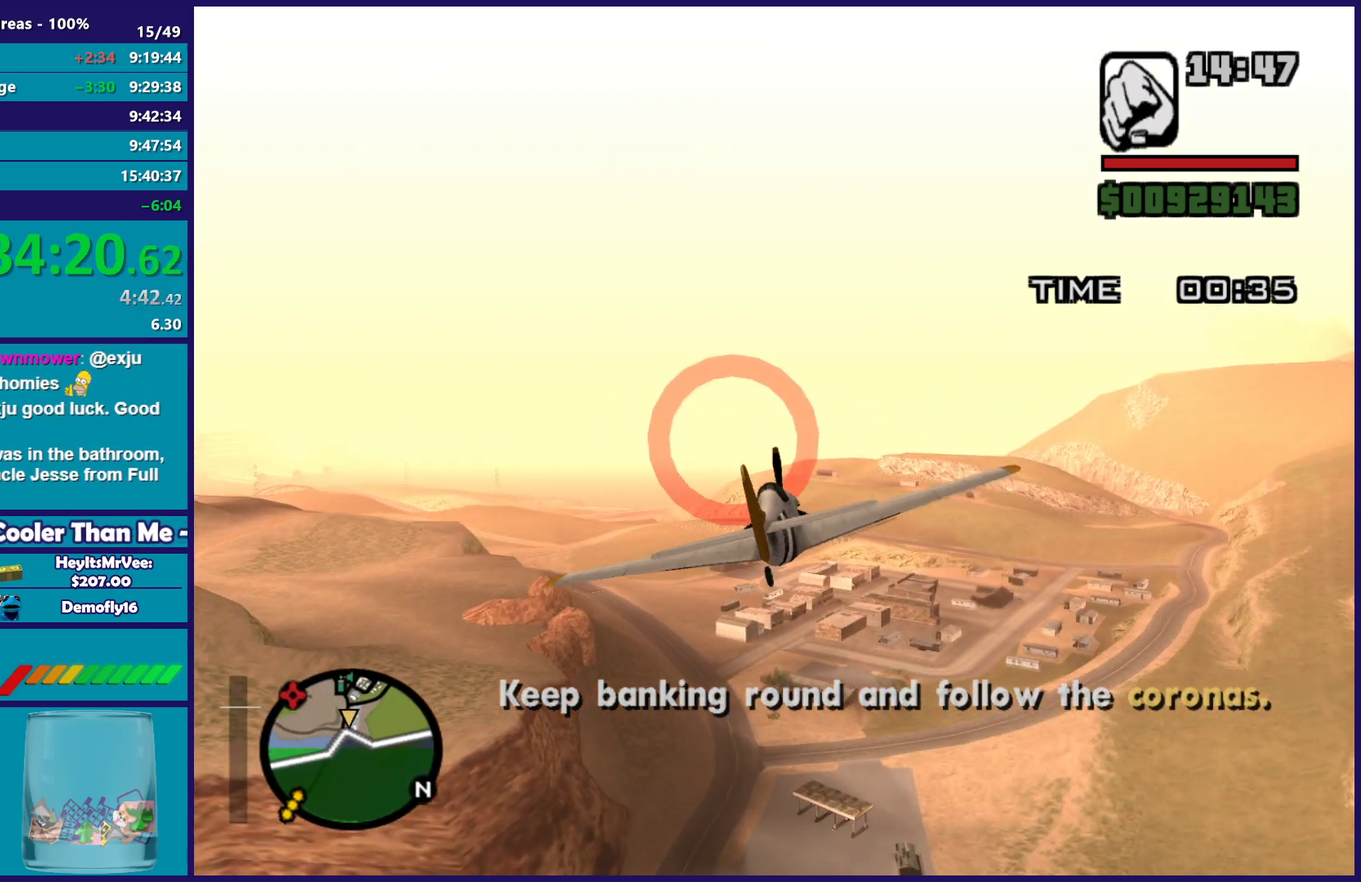
{"buttons": ["R2"], "left_stick": "center", "events": [[133, "left_stick", "down"], [183, "left_stick", "center"]]}
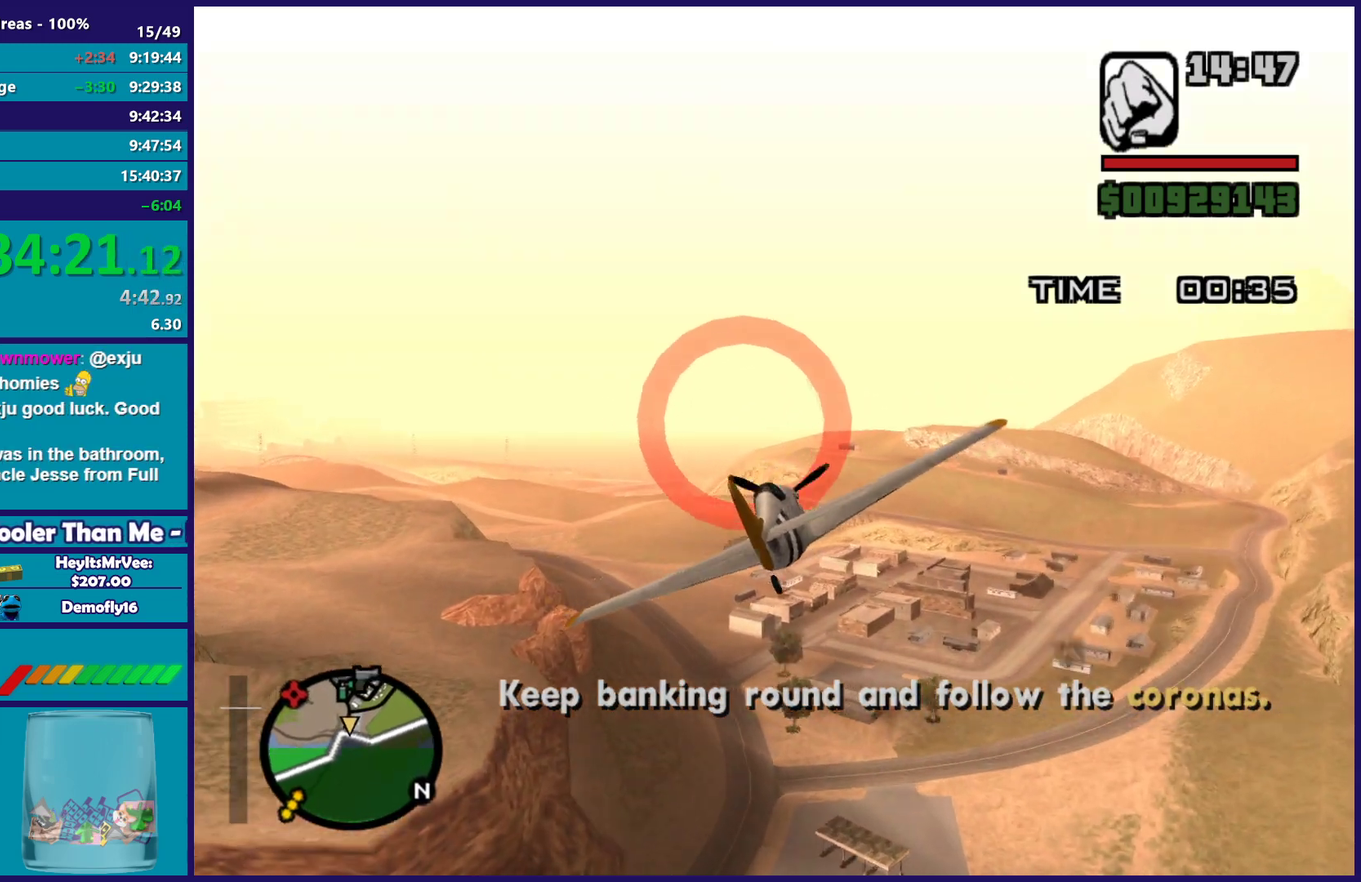
{"buttons": ["R2"], "left_stick": "center", "events": []}